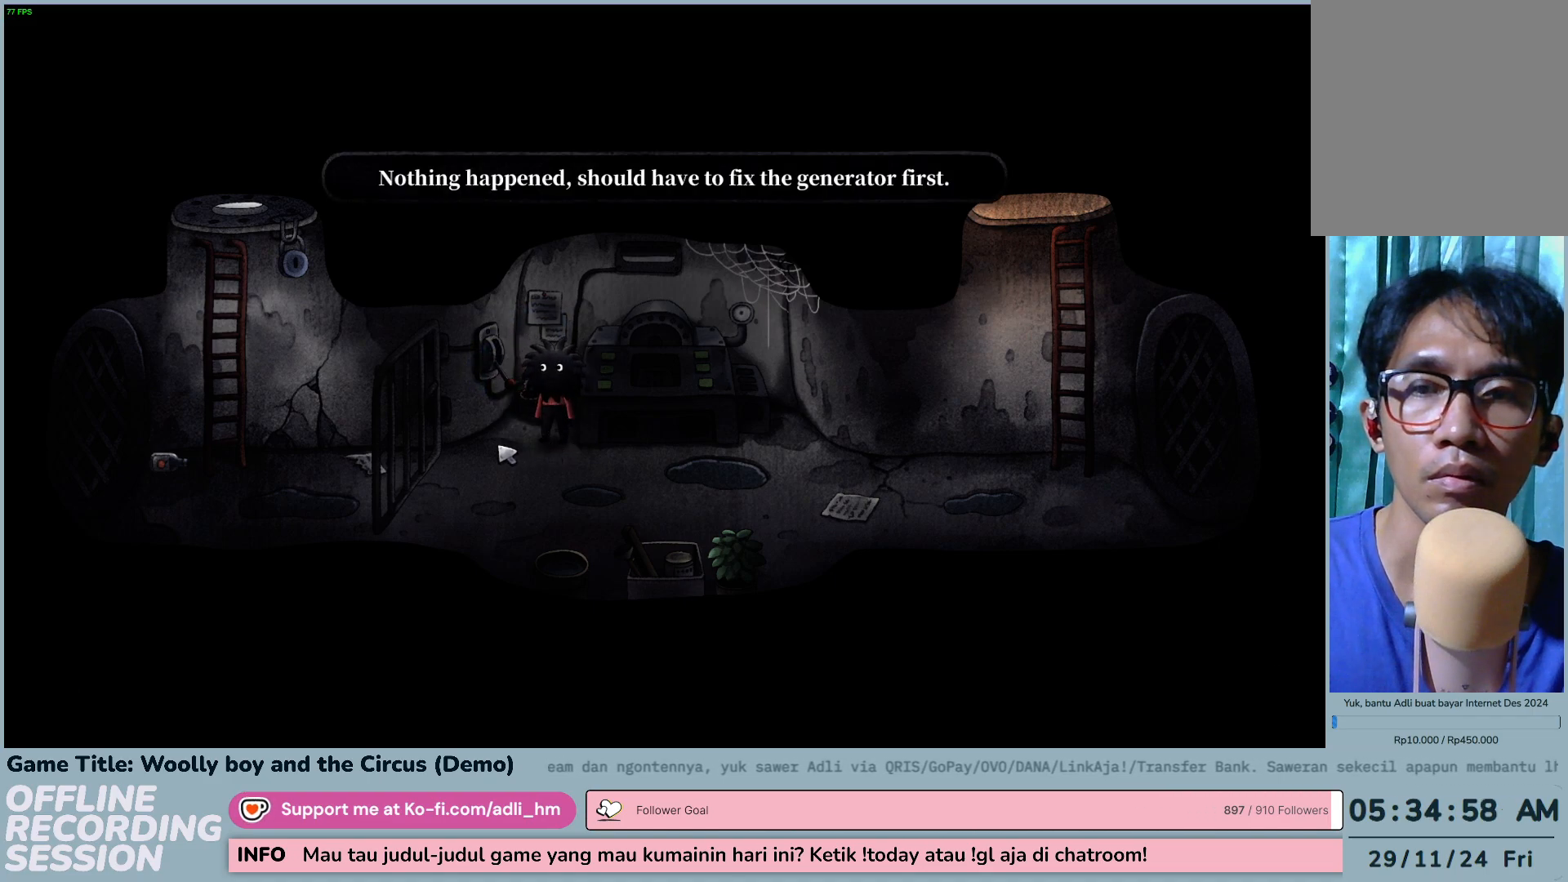
Gameplay with keyboard and mouse; each line is a JSON object with the keys and mouse buttons held at the frame after it. "events" lists presses ("down") and releases ("up") of "0", "1", "2", "3", "4", "5", "6", "7", "8", "9", "a", "alt", "b", "c", "caps_lock", "ctrl", "d", "down", "e", "escape", "f", "f1", "f2", "f3", "f4", "f5", "f6", "f7", "f8", "g", "h", "i", "j", "k", "l", "left", "m", "n", "o", "p", "q", "r", "return", "right", "s", "shift", "space", "t", "tab", "tilde", "u", "up", "v", "w", "x", "y", "z", "mouse_left", "mouse_wheel" and "mouse_right" between this image and that frame as [ms after this image, input, new state], when the widget could be followed in between. "mouse_left", "mouse_wheel", "mouse_right" = the "left", "wheel", "right" buttons of the "mouse" list. No other keys are recorded. "wheel" means that the mouse wheel is clicked or scrolled. Not read: mouse_move.
{"keys": [], "mouse": [], "events": [[233, "mouse_left", "up"]]}
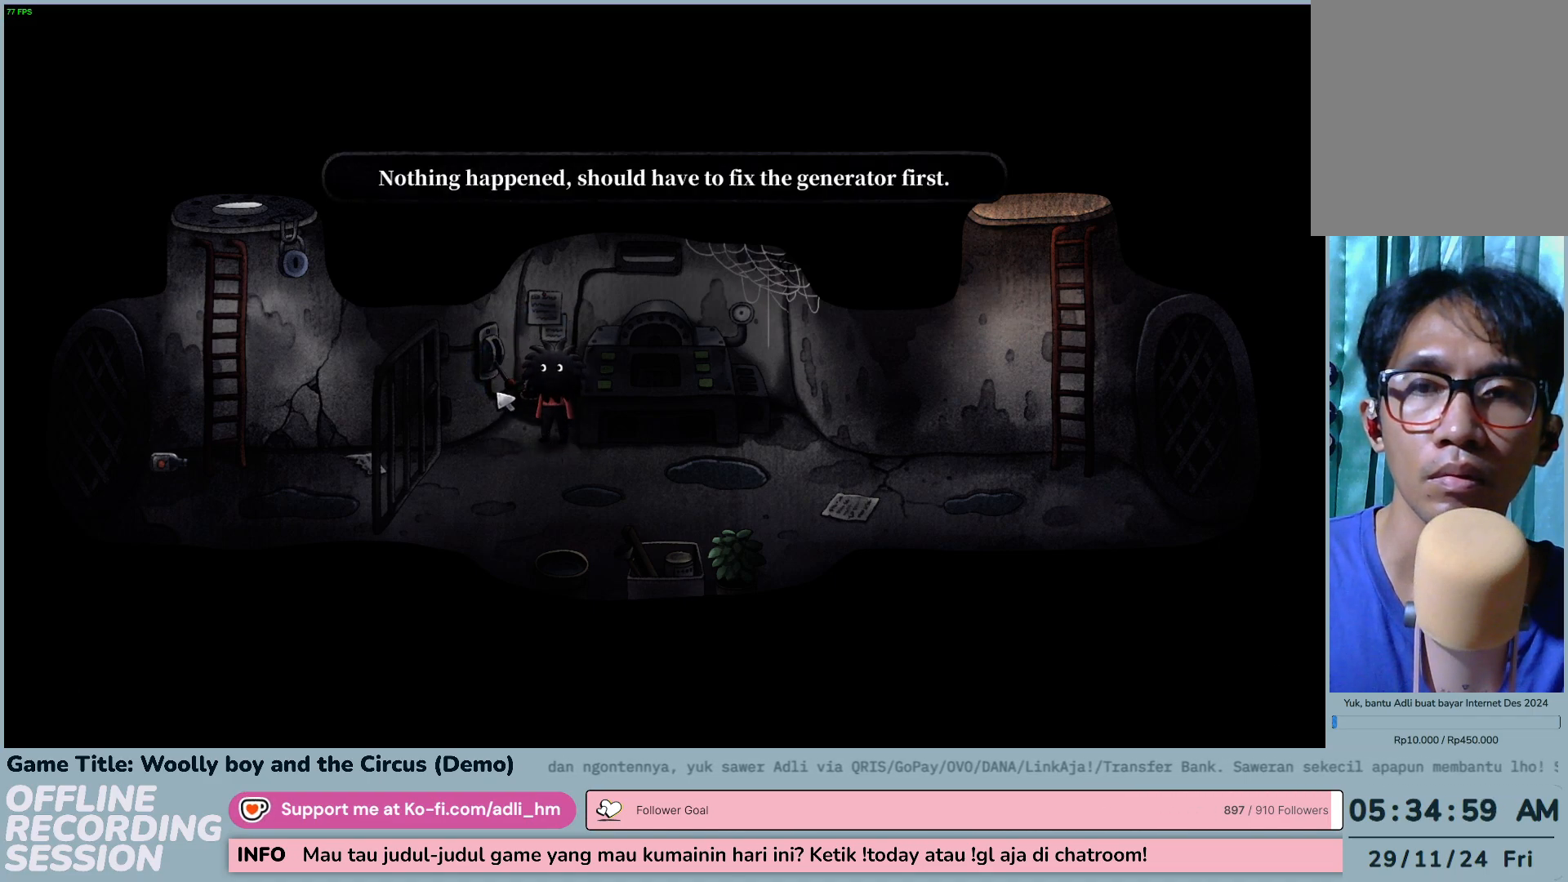
{"keys": [], "mouse": [], "events": [[167, "mouse_left", "down"], [417, "mouse_left", "up"]]}
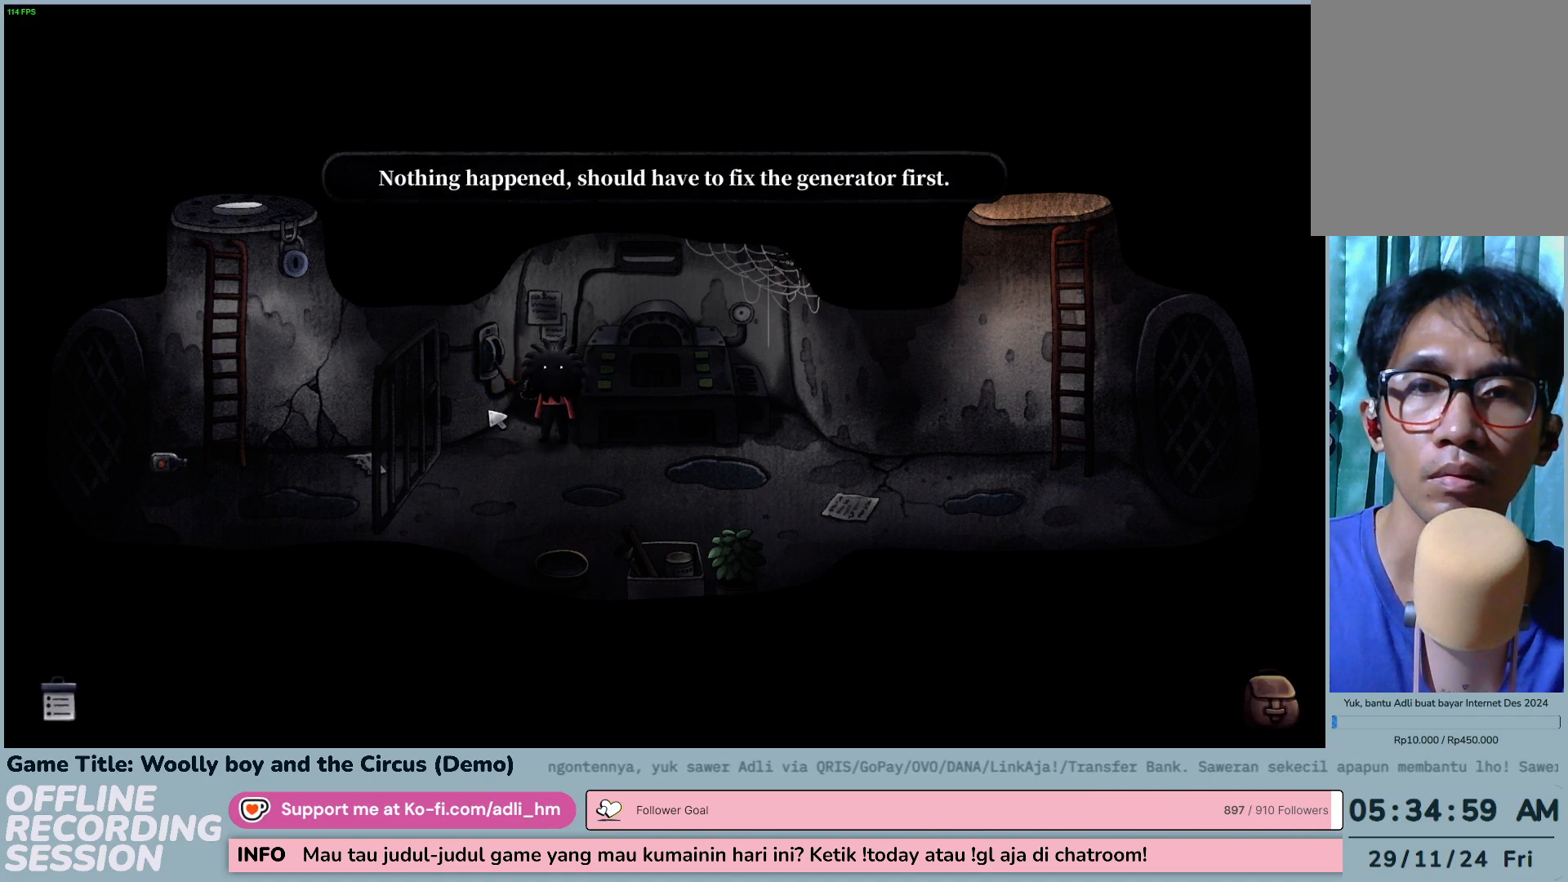
{"keys": [], "mouse": ["left"], "events": [[167, "mouse_left", "down"]]}
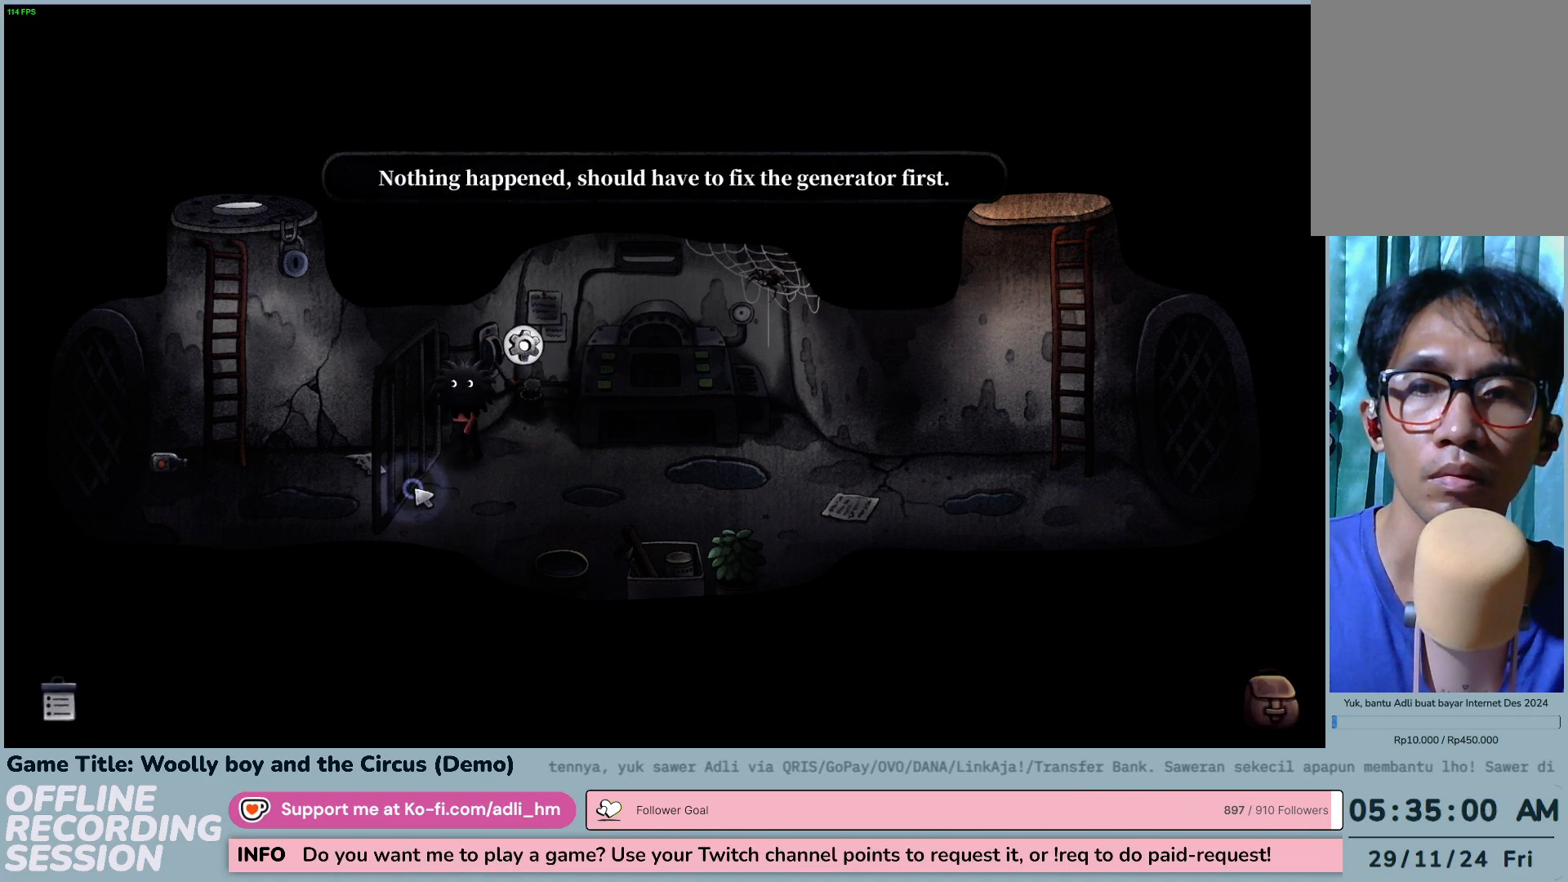
{"keys": [], "mouse": [], "events": [[450, "mouse_left", "up"]]}
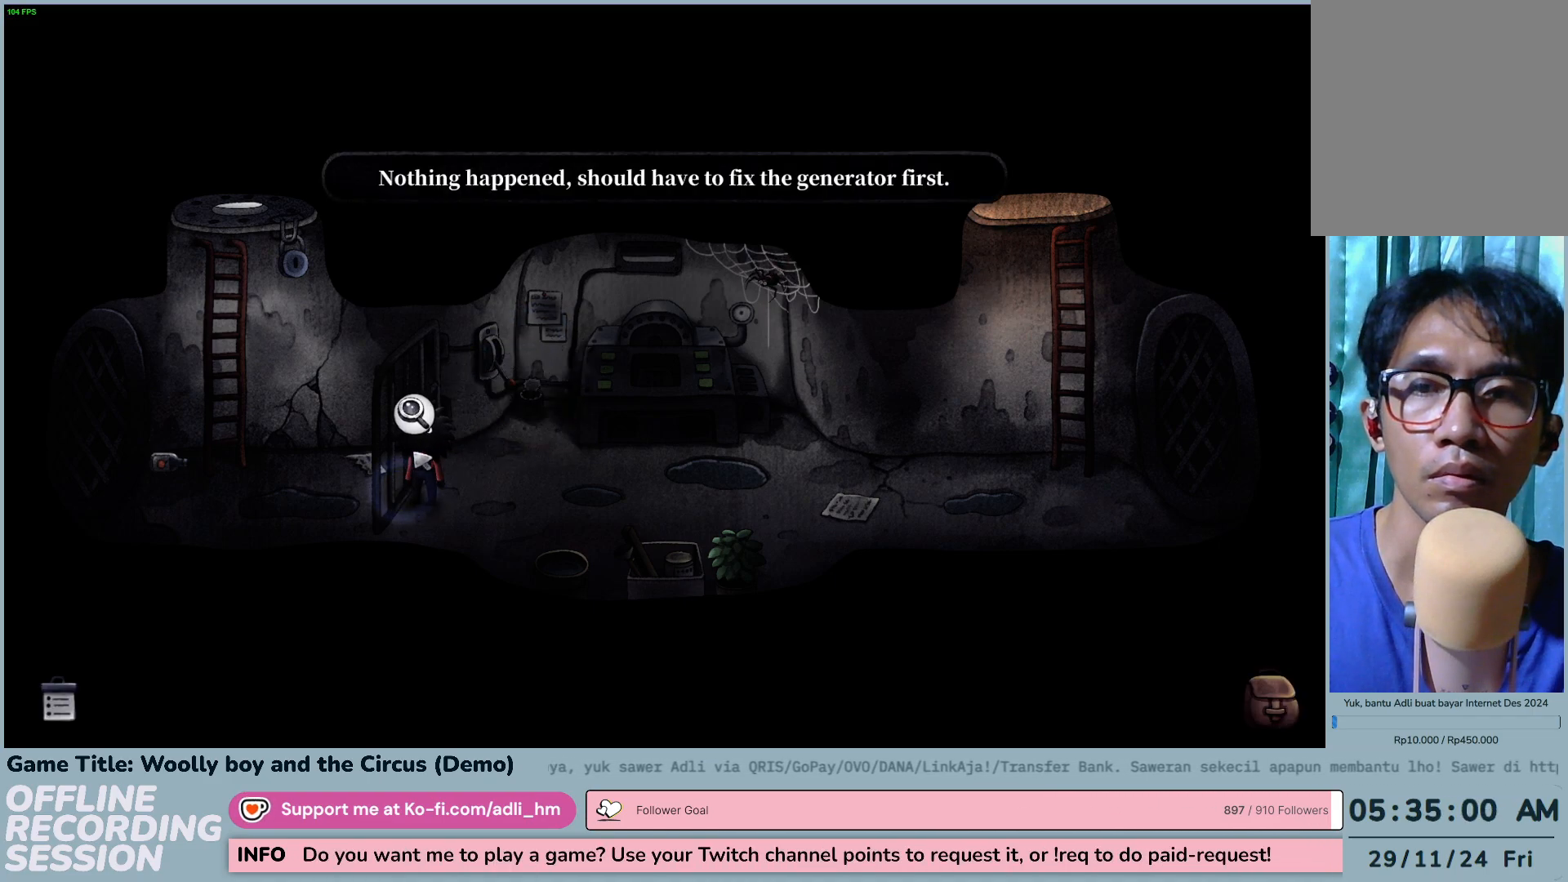
{"keys": [], "mouse": [], "events": [[117, "mouse_left", "down"], [350, "mouse_left", "up"]]}
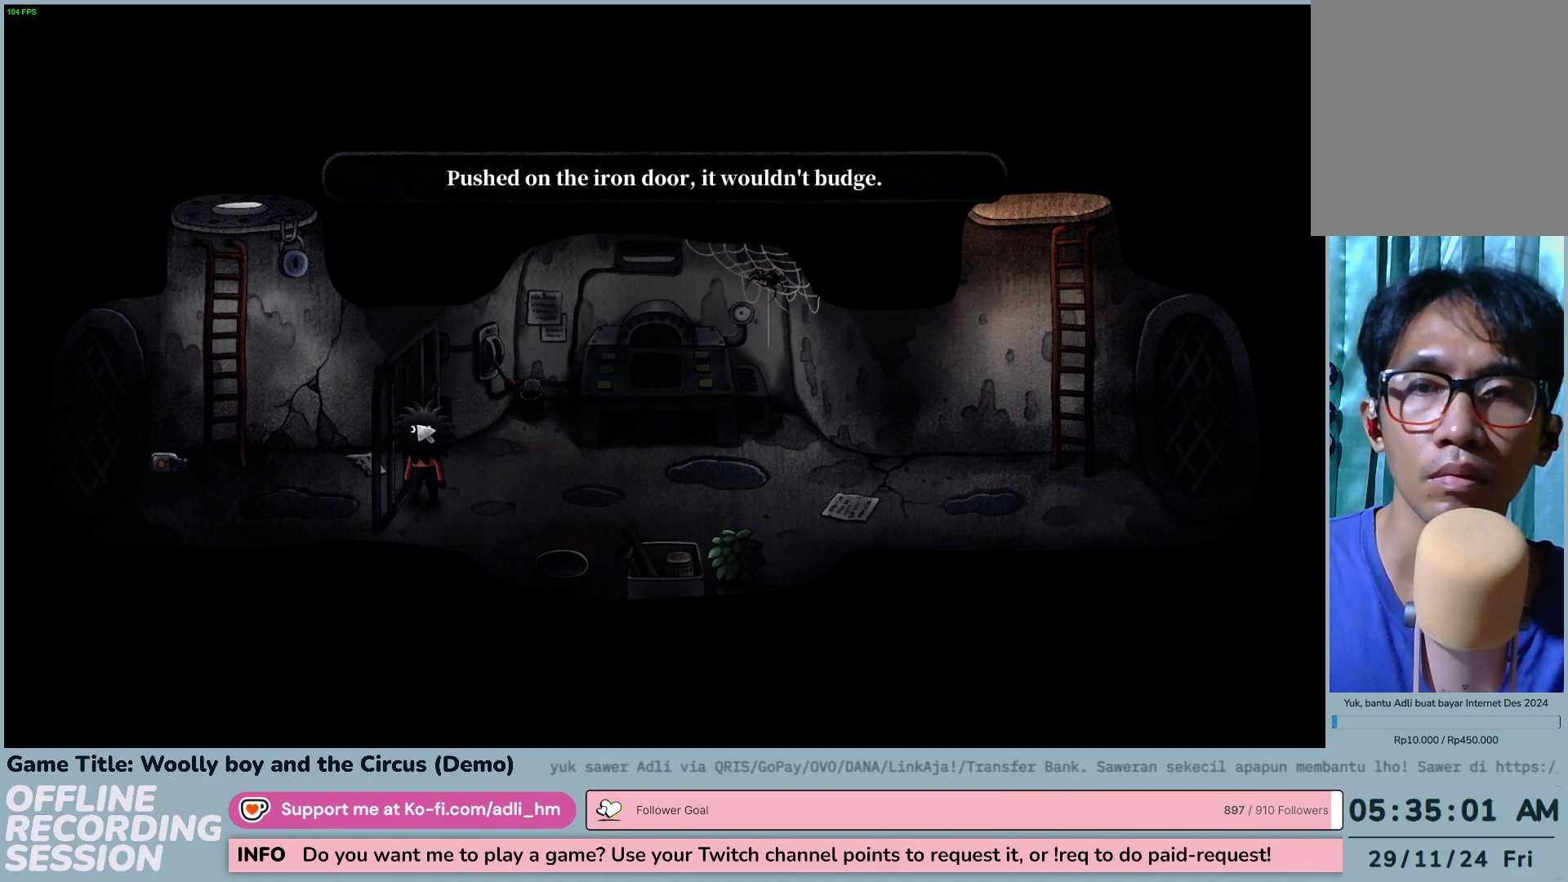
{"keys": [], "mouse": [], "events": []}
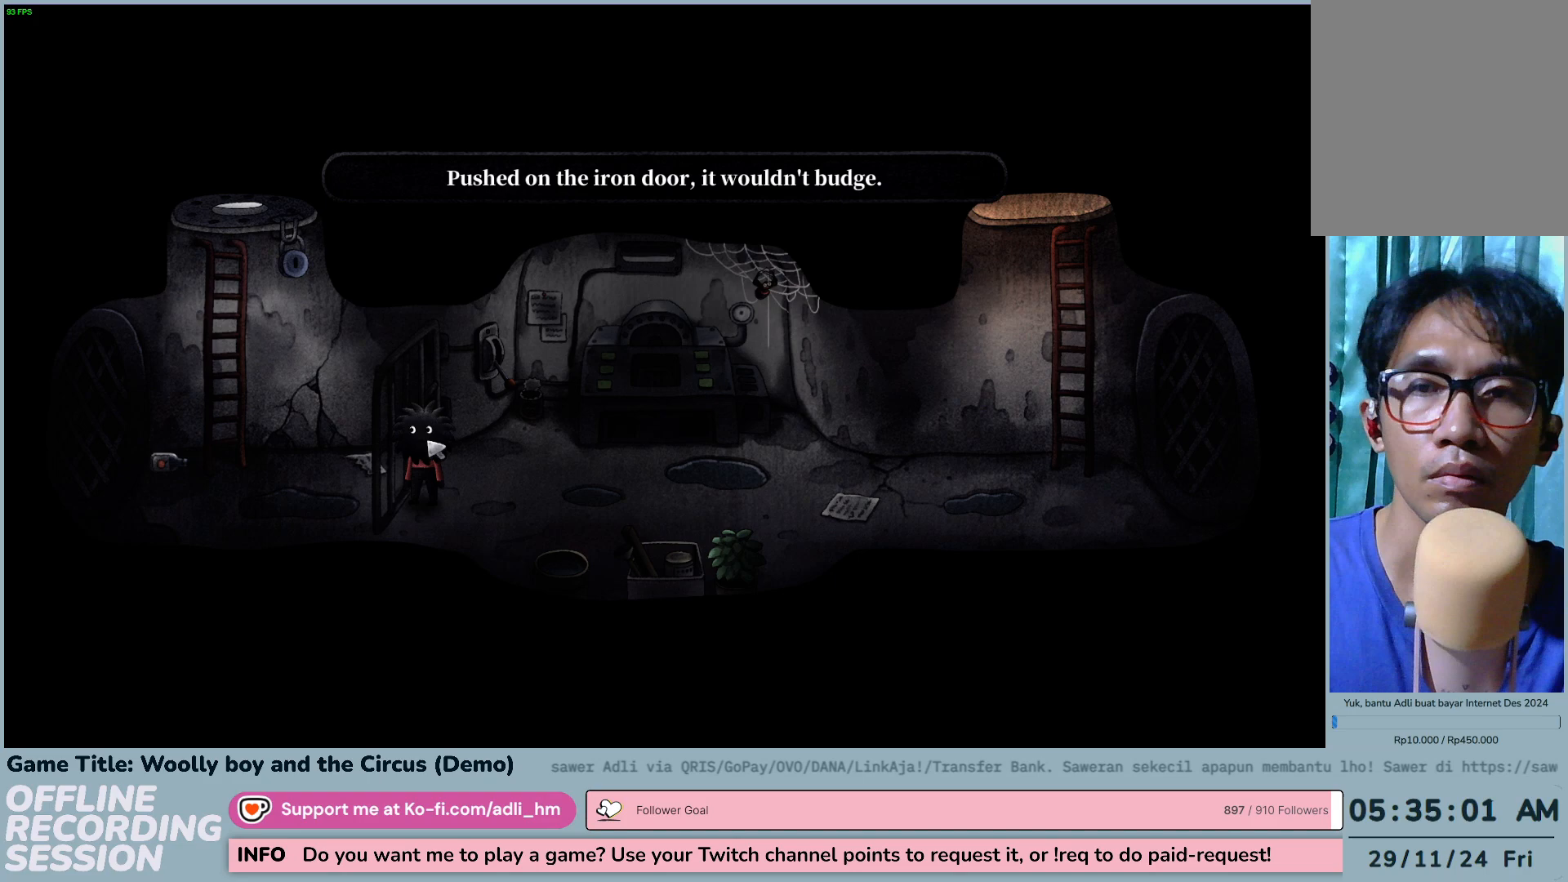
{"keys": [], "mouse": [], "events": [[150, "mouse_left", "down"], [450, "mouse_left", "up"]]}
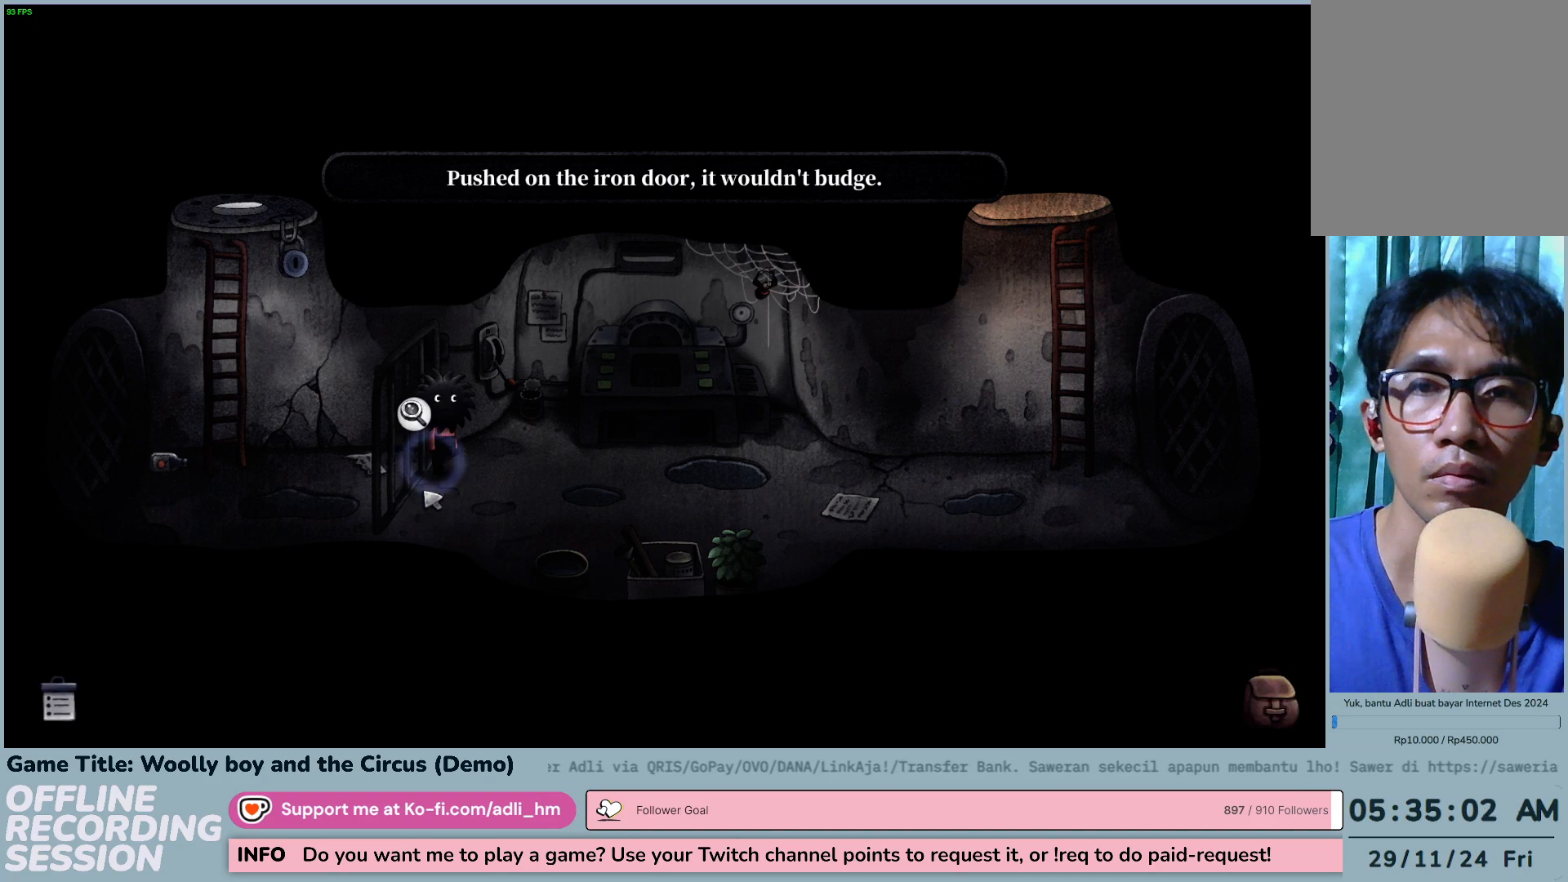
{"keys": [], "mouse": ["left"], "events": [[383, "mouse_left", "down"]]}
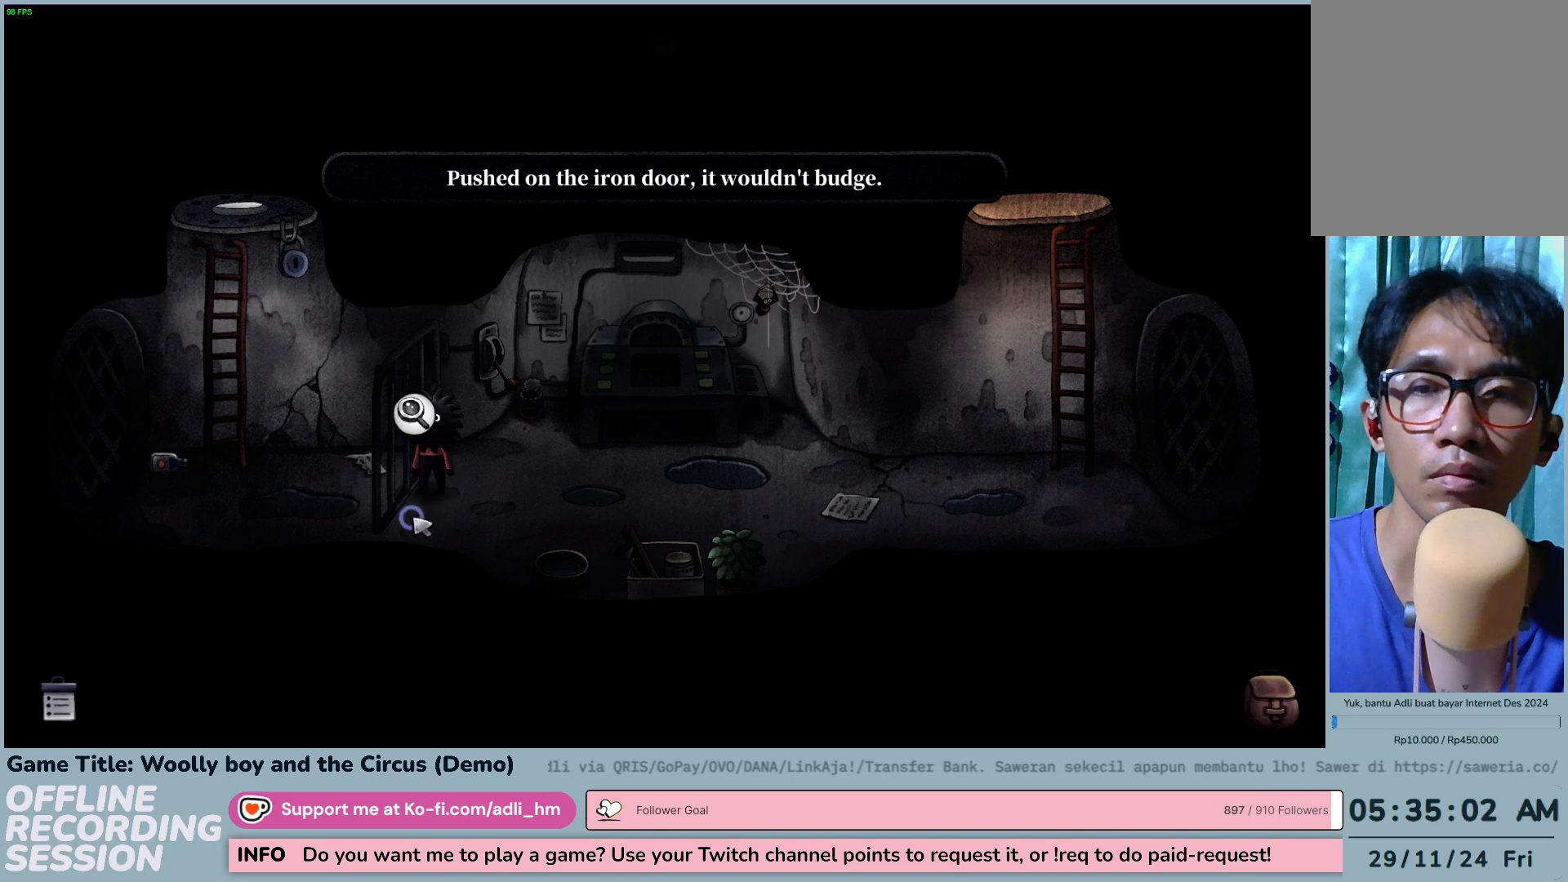
{"keys": [], "mouse": ["left"], "events": [[217, "mouse_left", "up"], [317, "mouse_left", "down"]]}
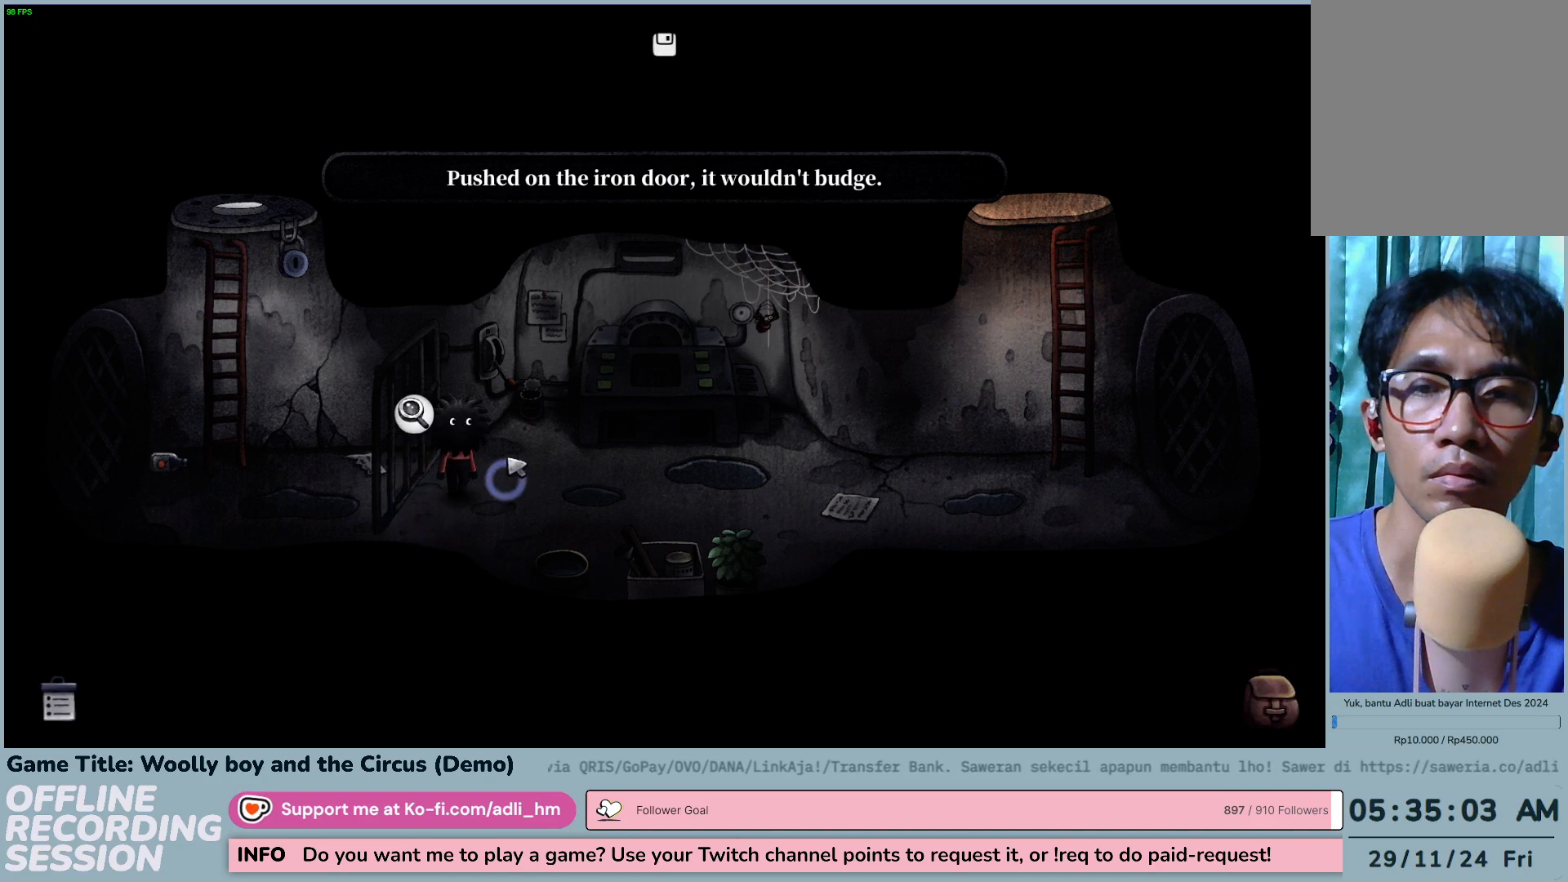
{"keys": [], "mouse": [], "events": [[417, "mouse_left", "up"]]}
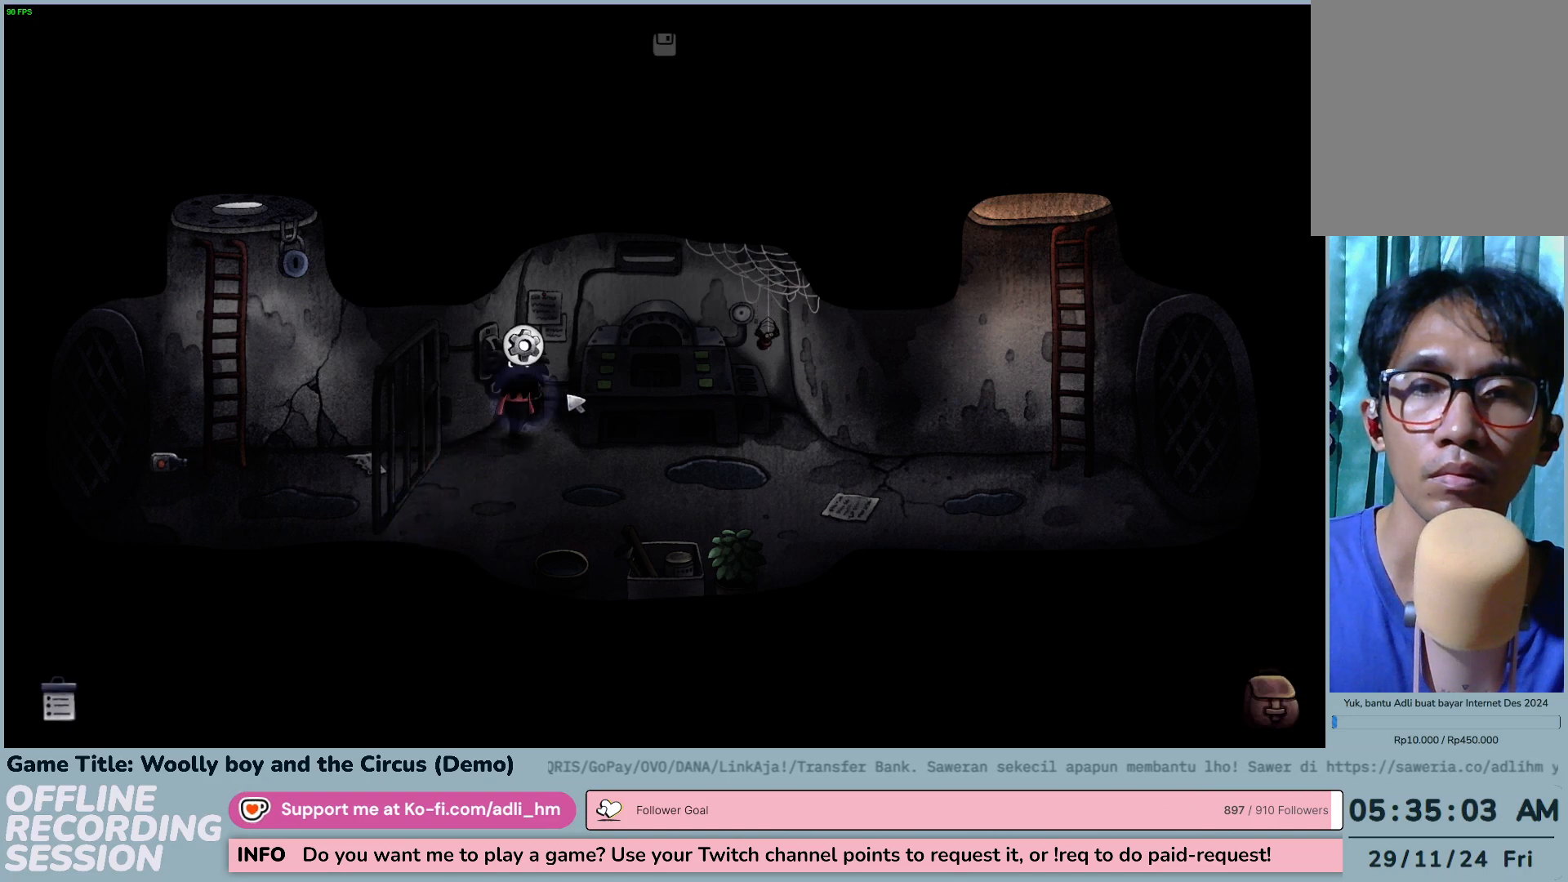
{"keys": [], "mouse": ["left"], "events": [[300, "mouse_left", "down"]]}
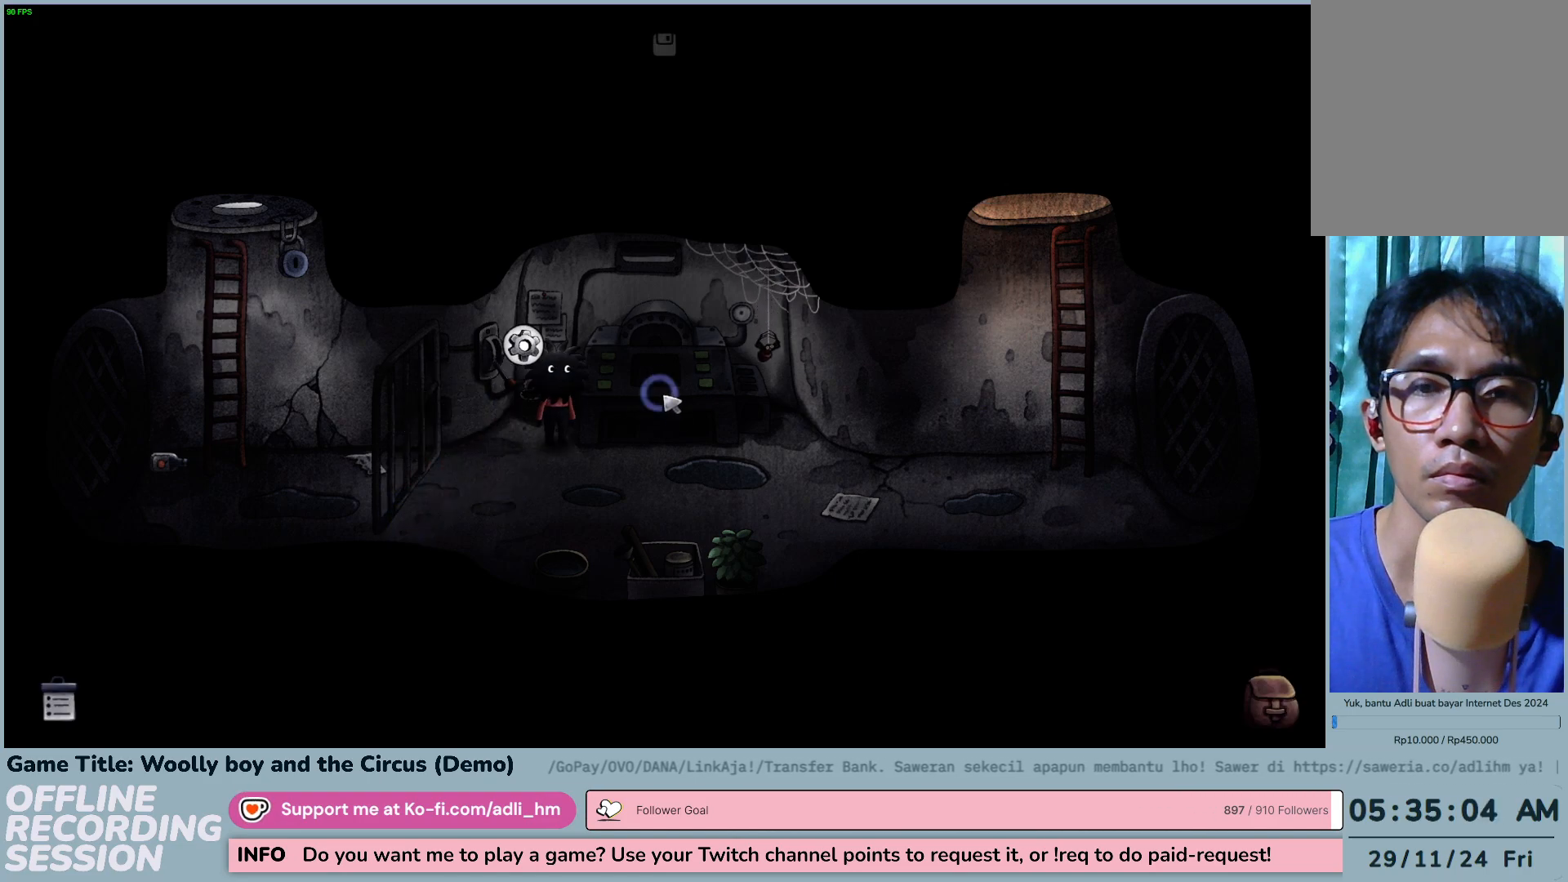
{"keys": [], "mouse": [], "events": [[117, "mouse_left", "up"], [183, "mouse_left", "down"], [450, "mouse_left", "up"]]}
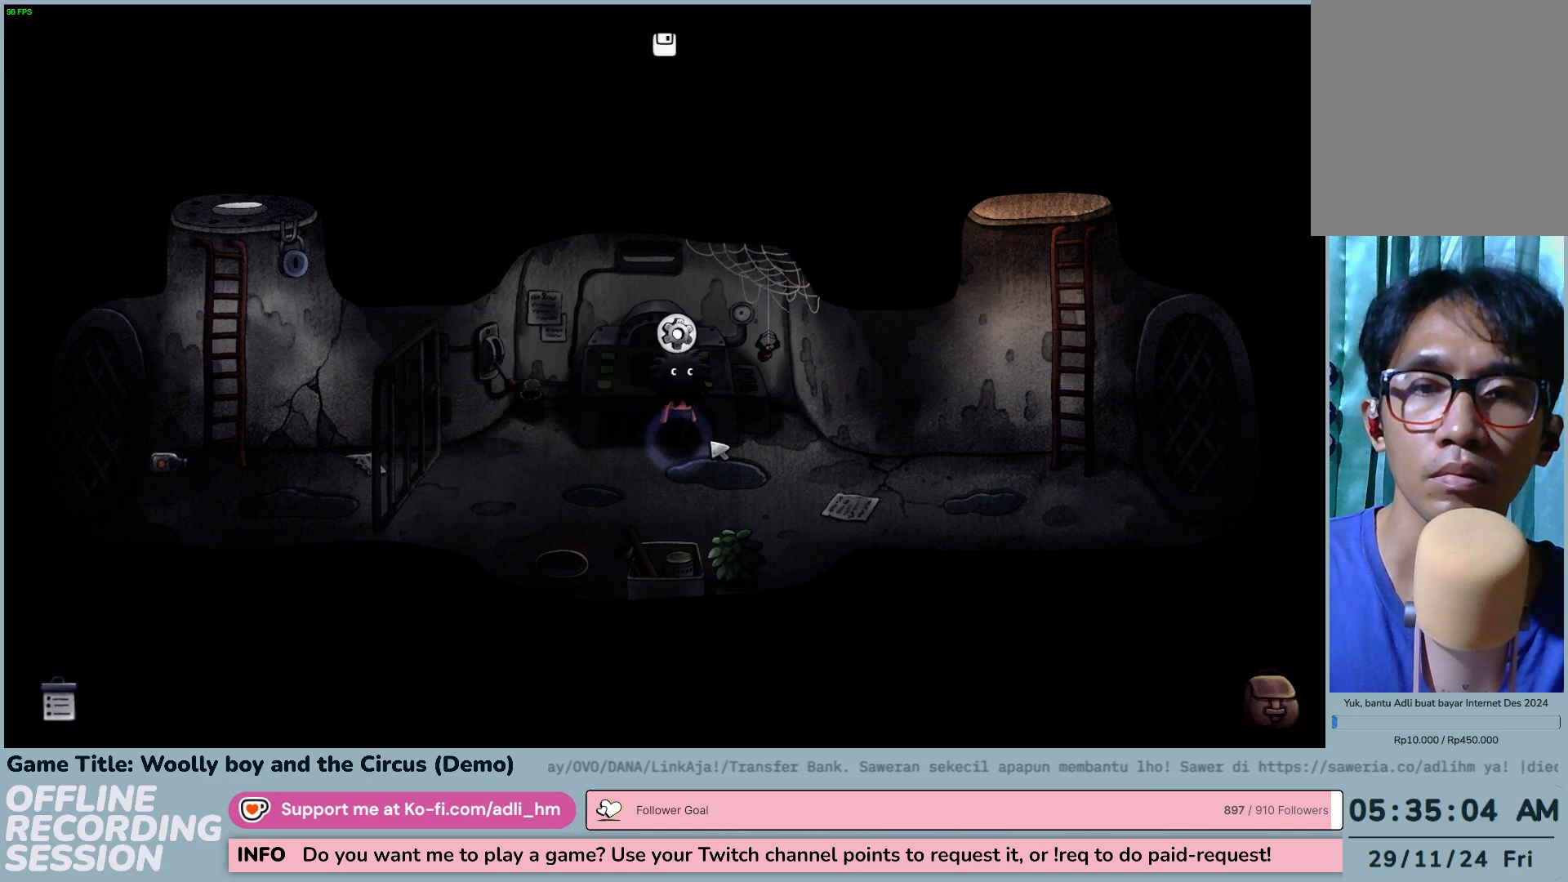
{"keys": [], "mouse": [], "events": []}
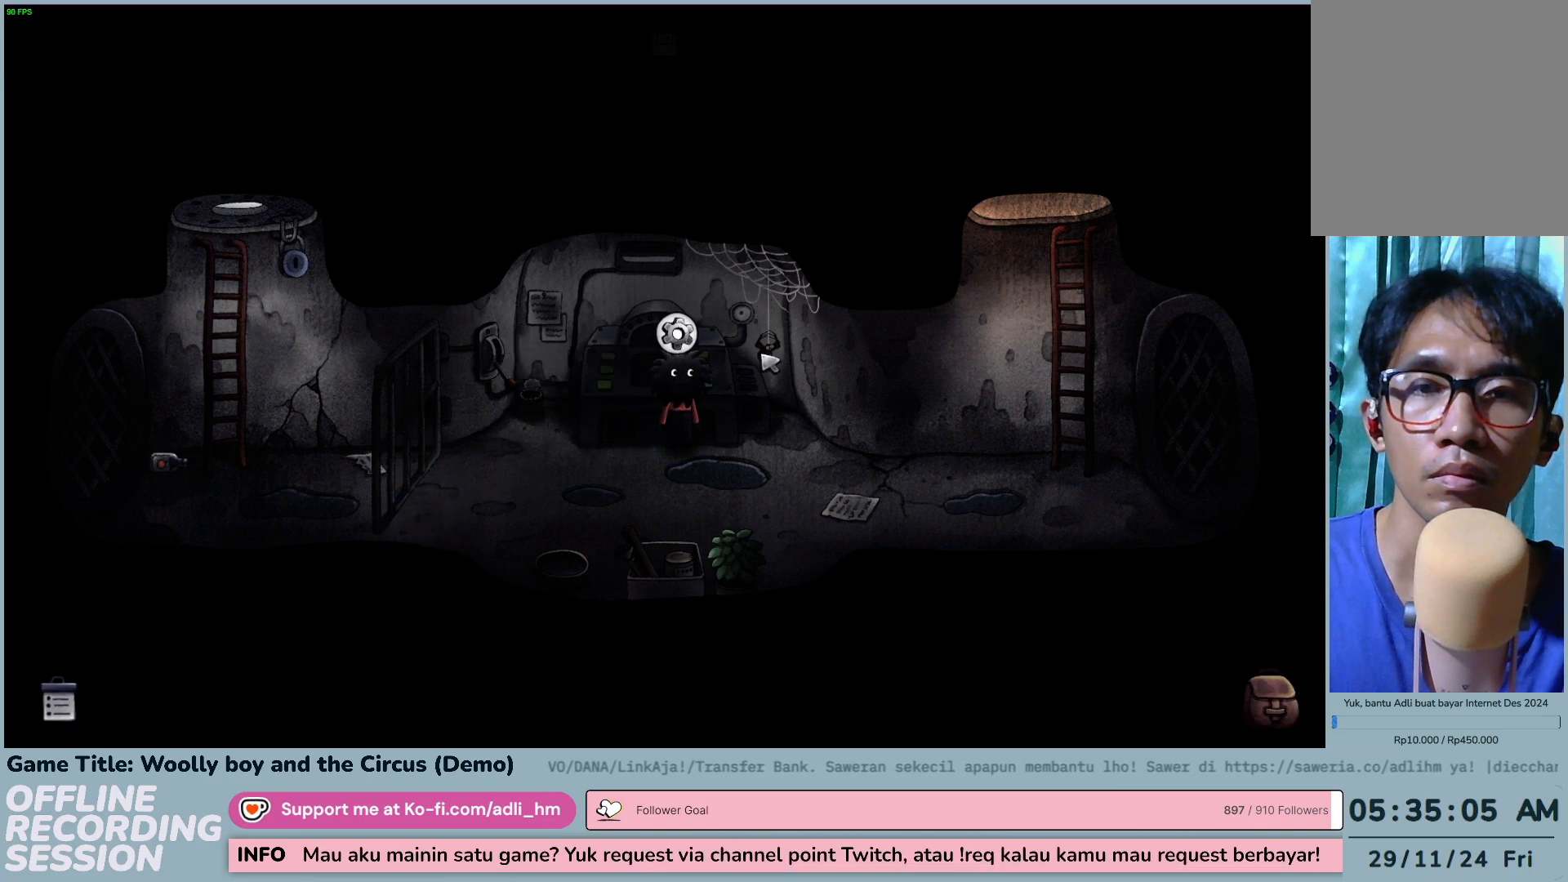
{"keys": [], "mouse": [], "events": [[17, "mouse_left", "down"], [317, "mouse_left", "up"]]}
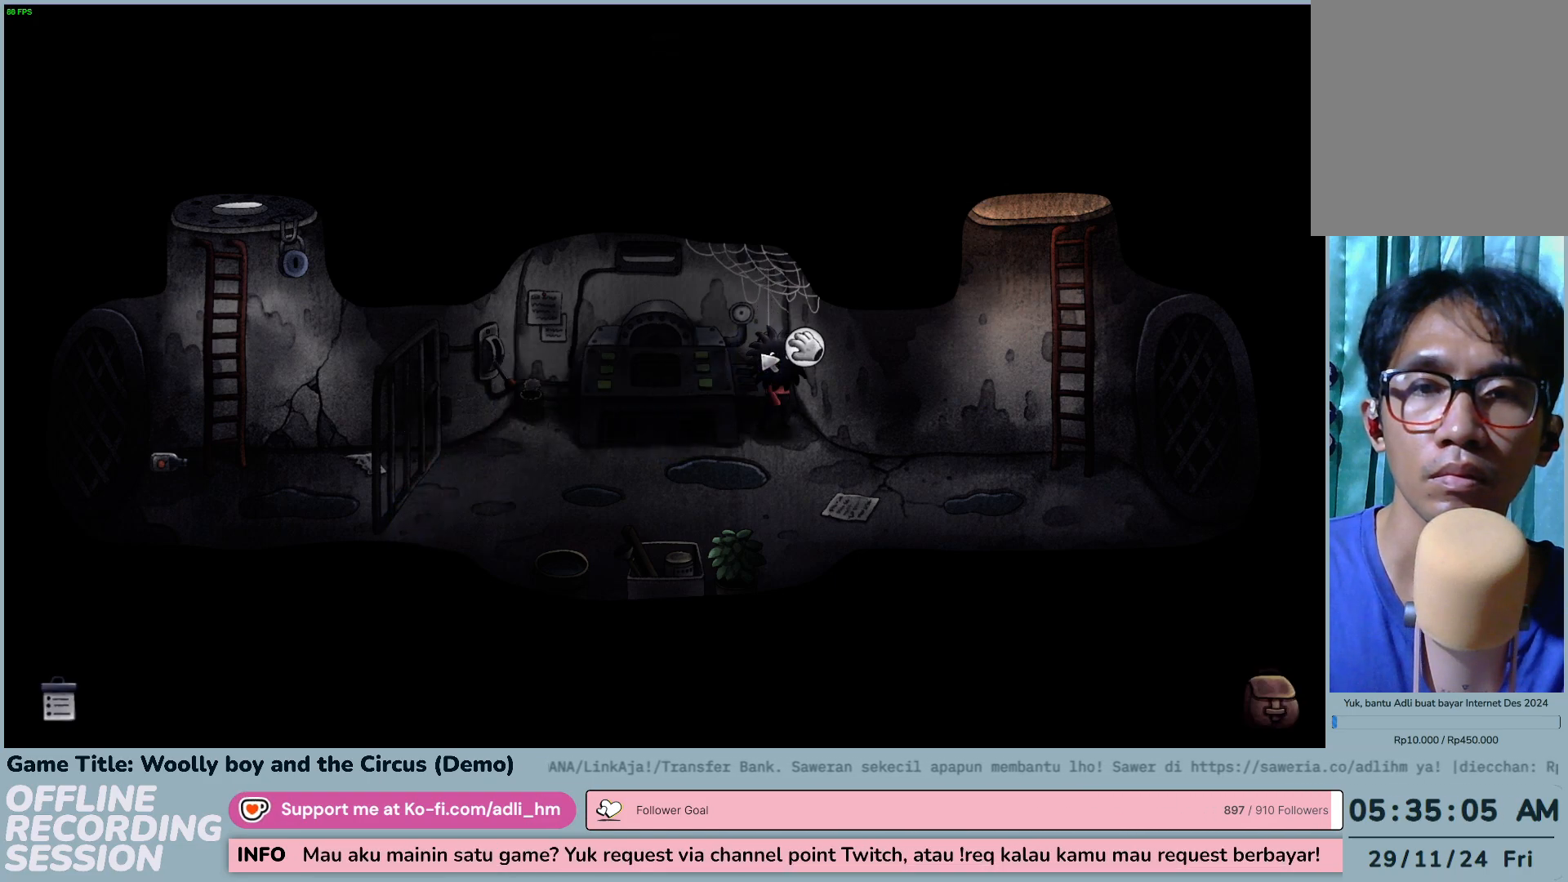
{"keys": [], "mouse": ["left"], "events": [[267, "mouse_left", "down"]]}
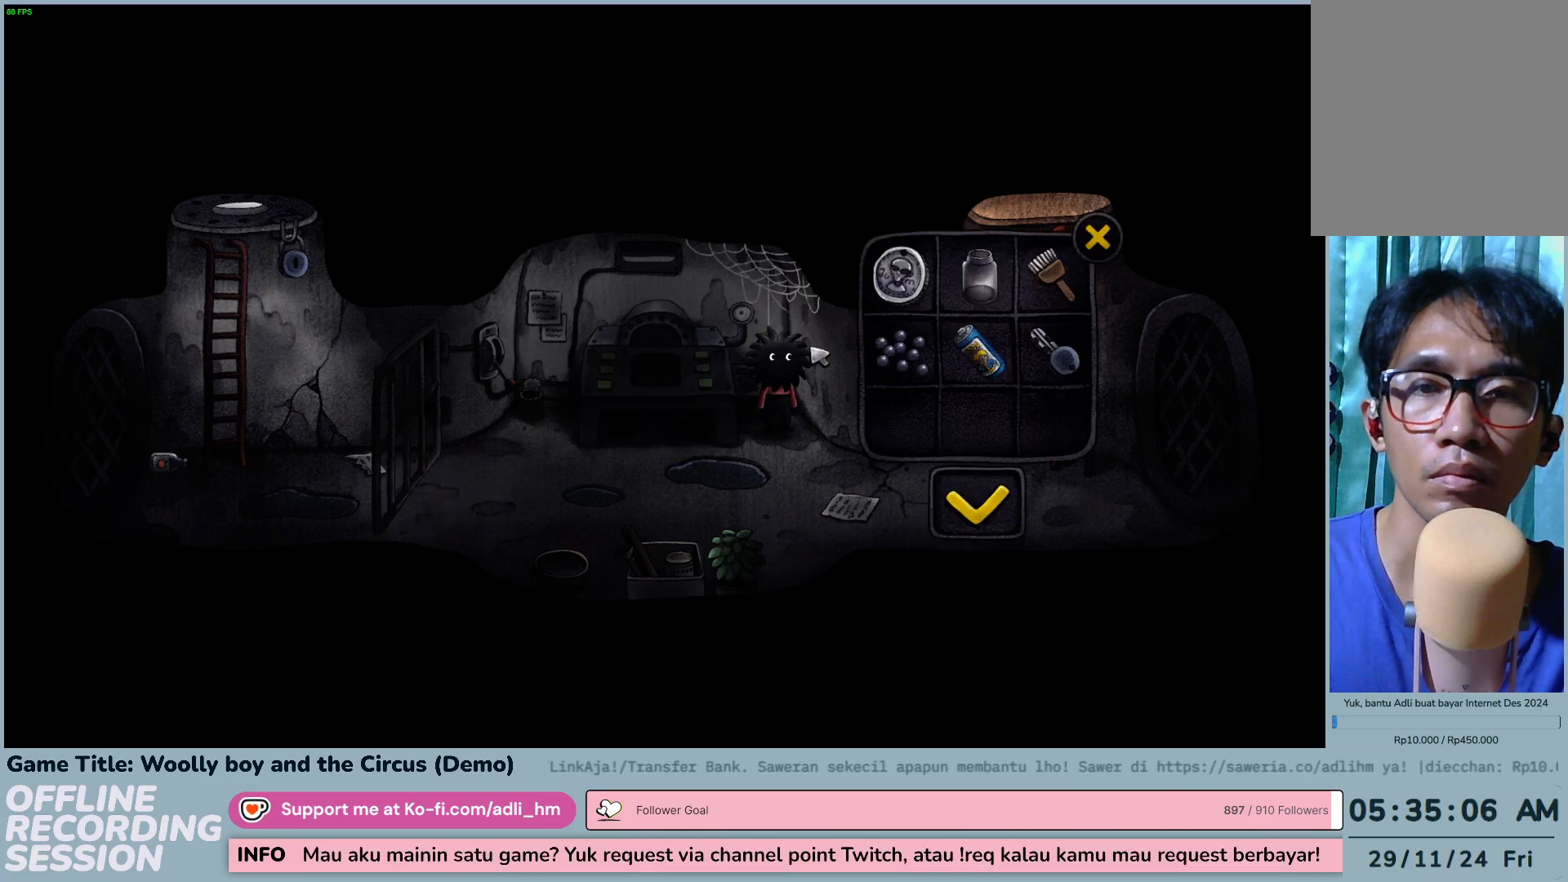
{"keys": [], "mouse": [], "events": [[50, "mouse_left", "up"]]}
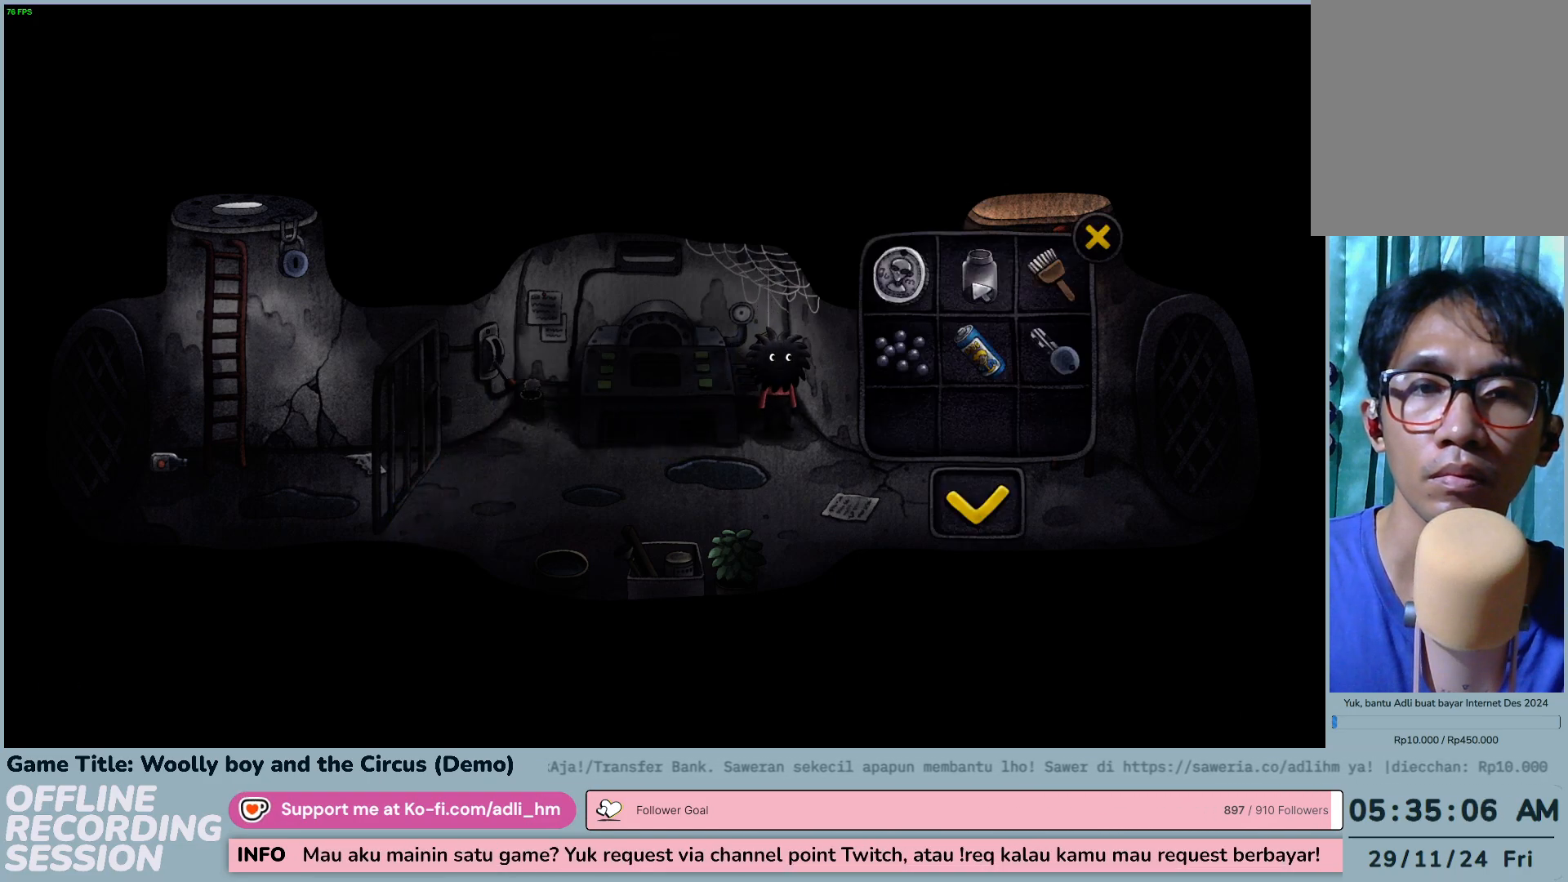
{"keys": [], "mouse": [], "events": [[33, "mouse_left", "down"], [317, "mouse_left", "up"]]}
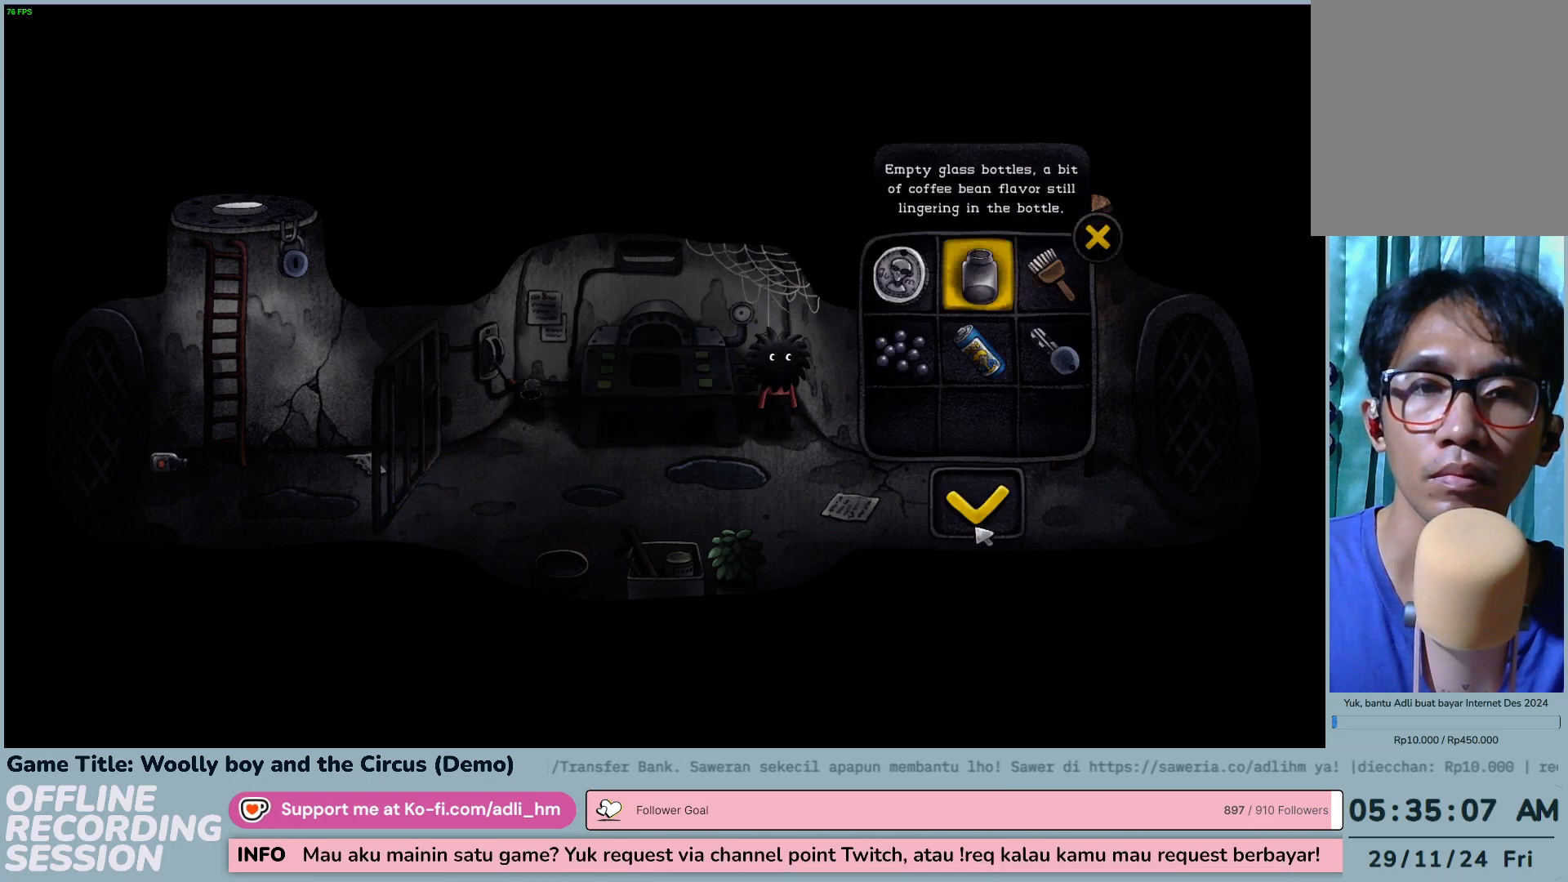
{"keys": [], "mouse": [], "events": [[200, "mouse_left", "down"], [483, "mouse_left", "up"]]}
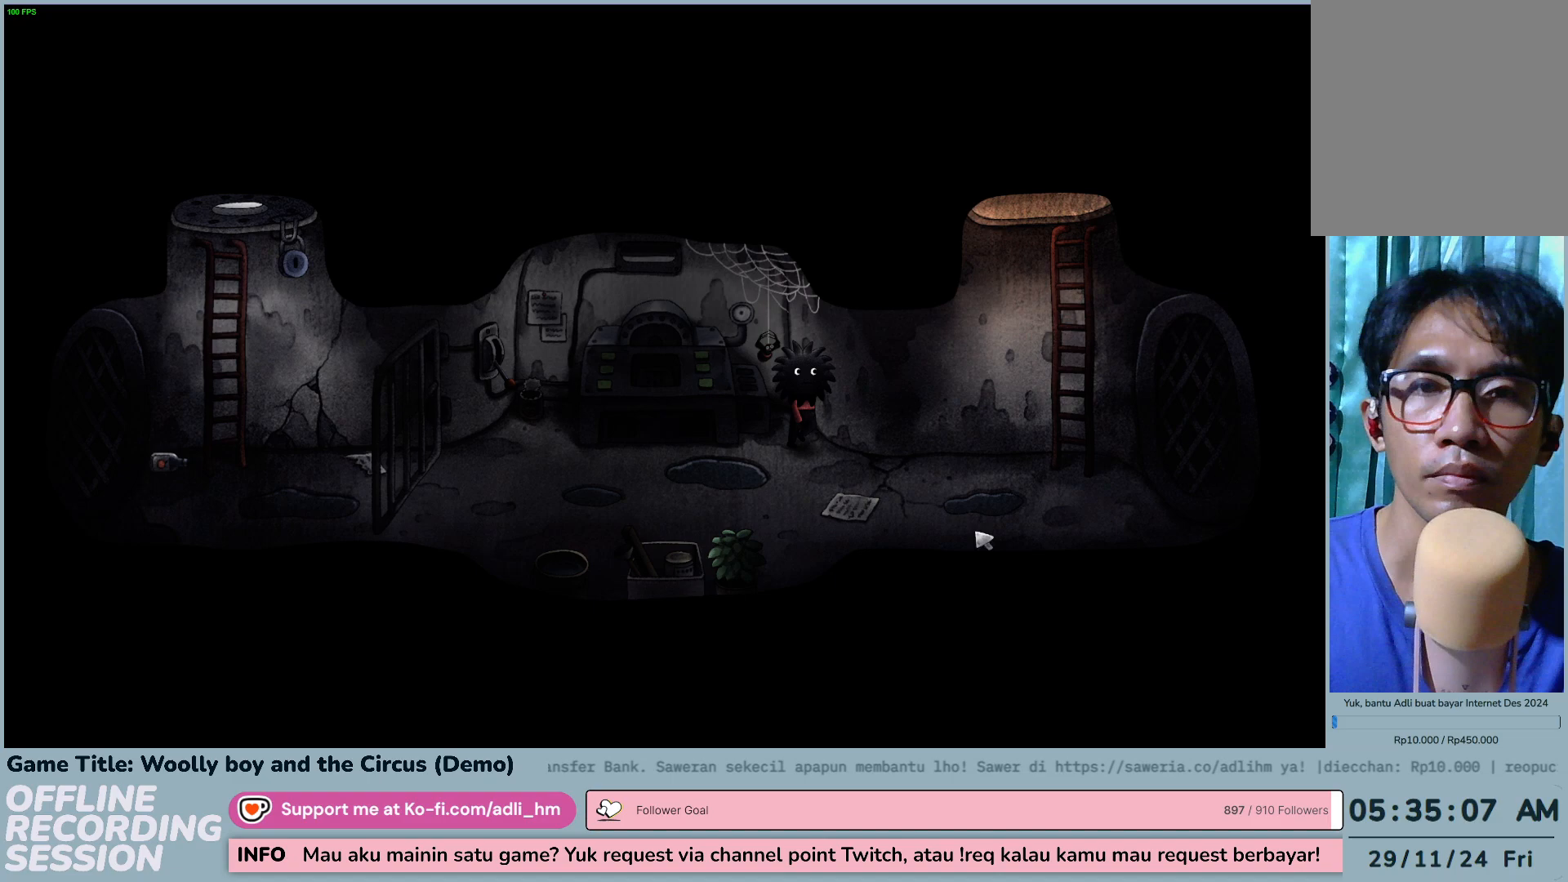
{"keys": [], "mouse": [], "events": []}
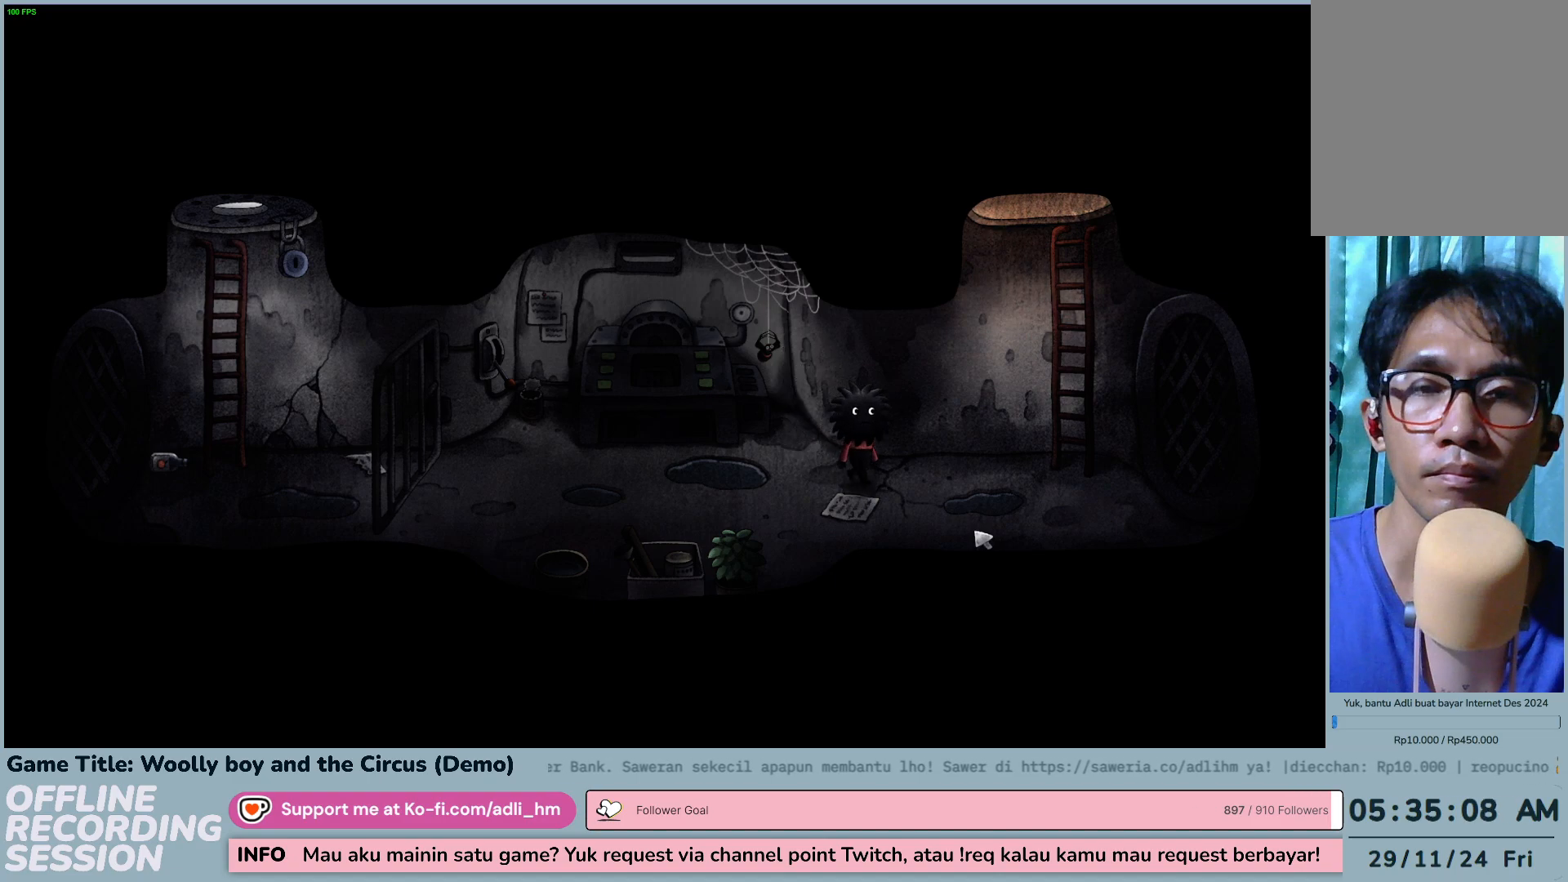
{"keys": [], "mouse": [], "events": []}
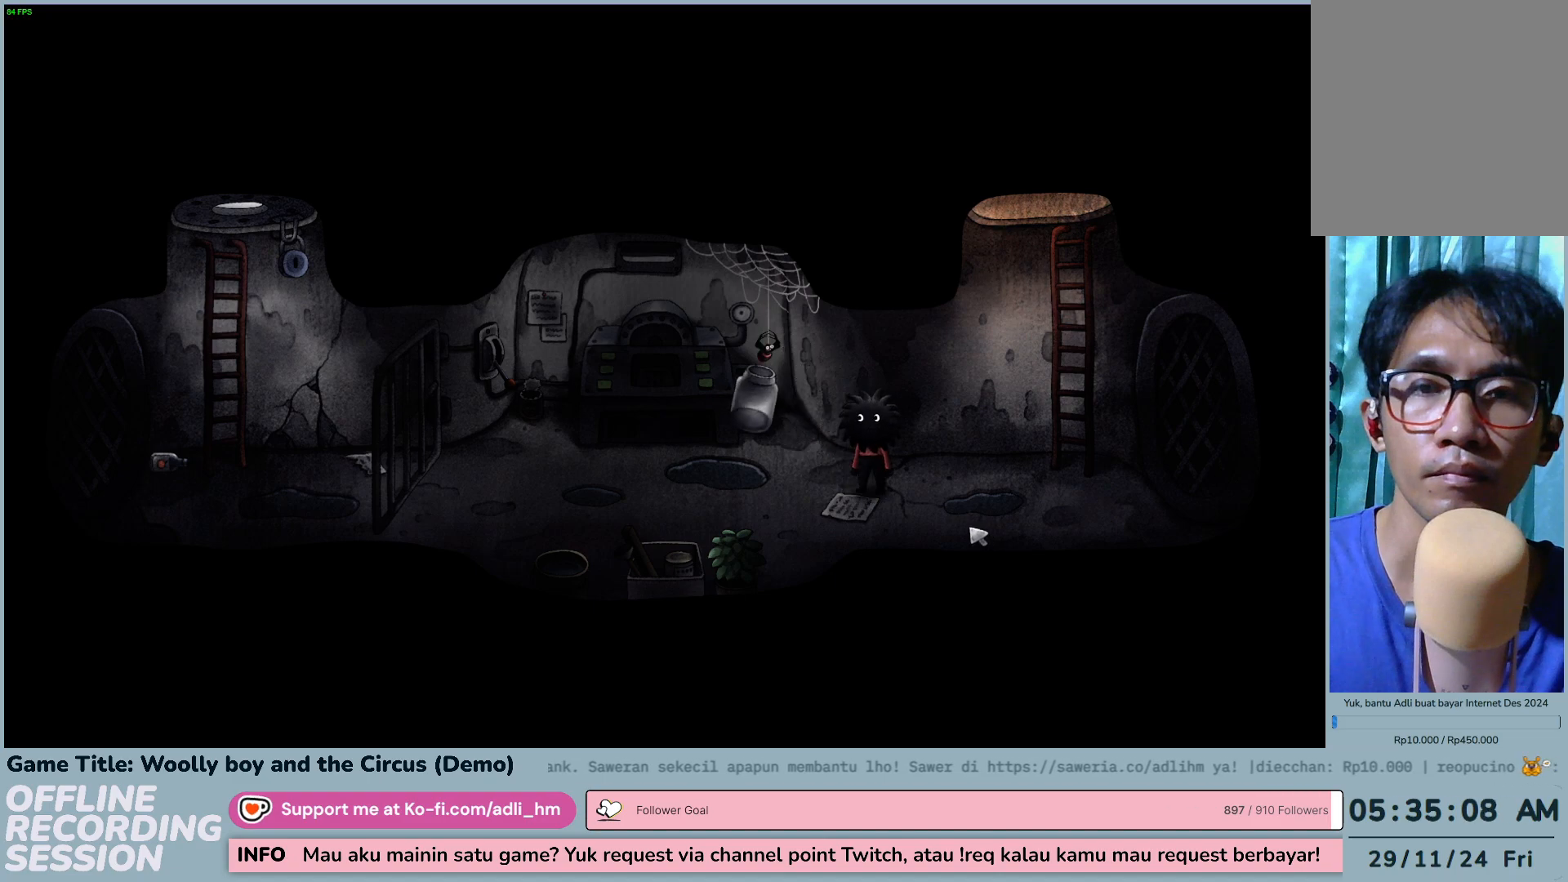
{"keys": [], "mouse": [], "events": []}
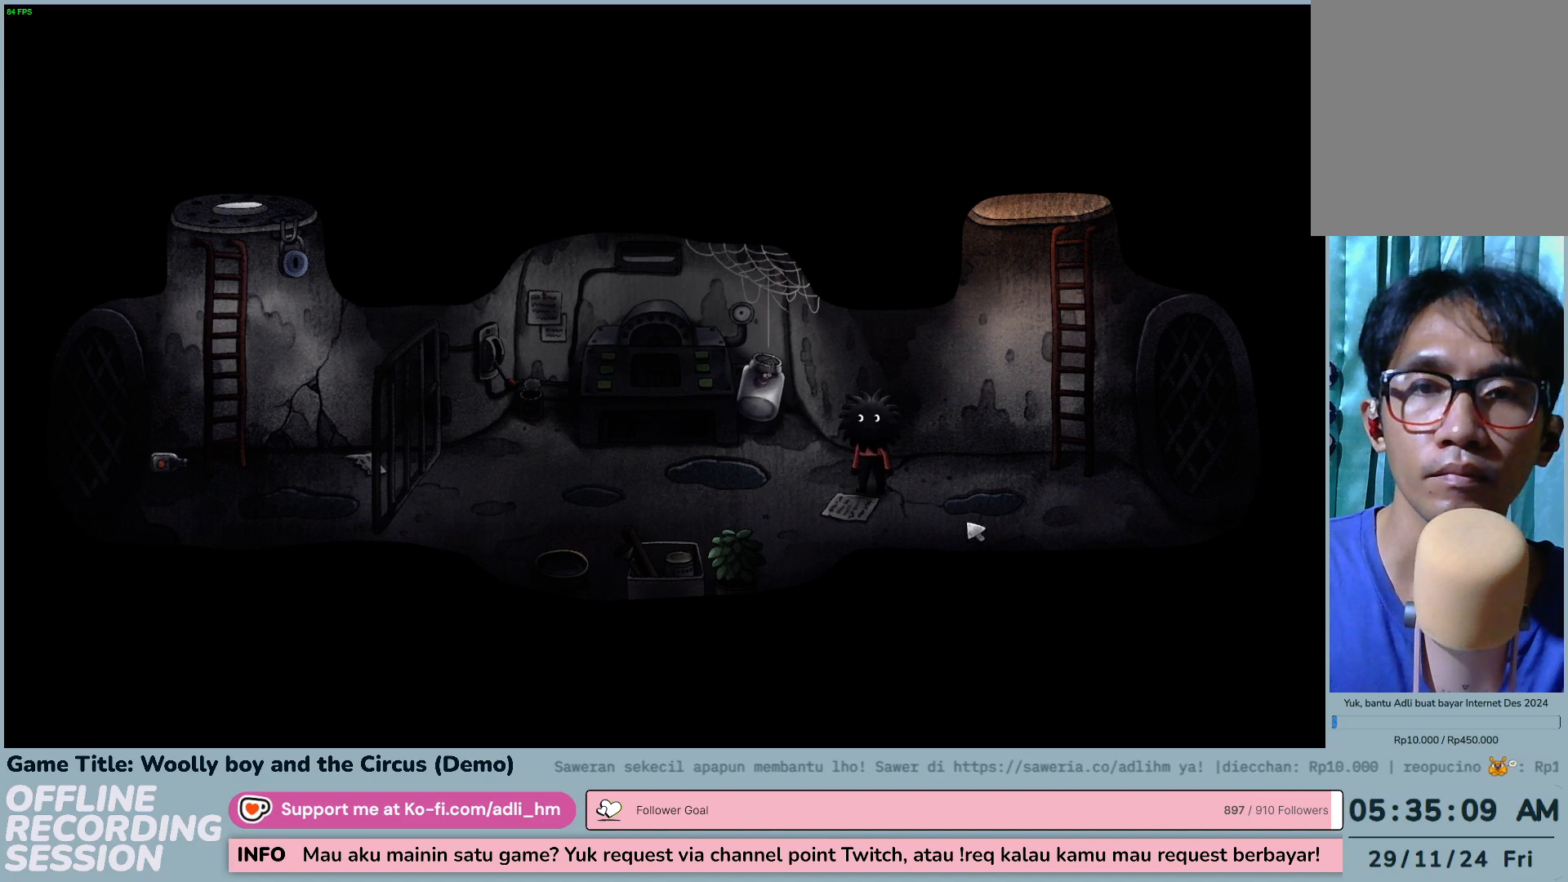
{"keys": [], "mouse": [], "events": []}
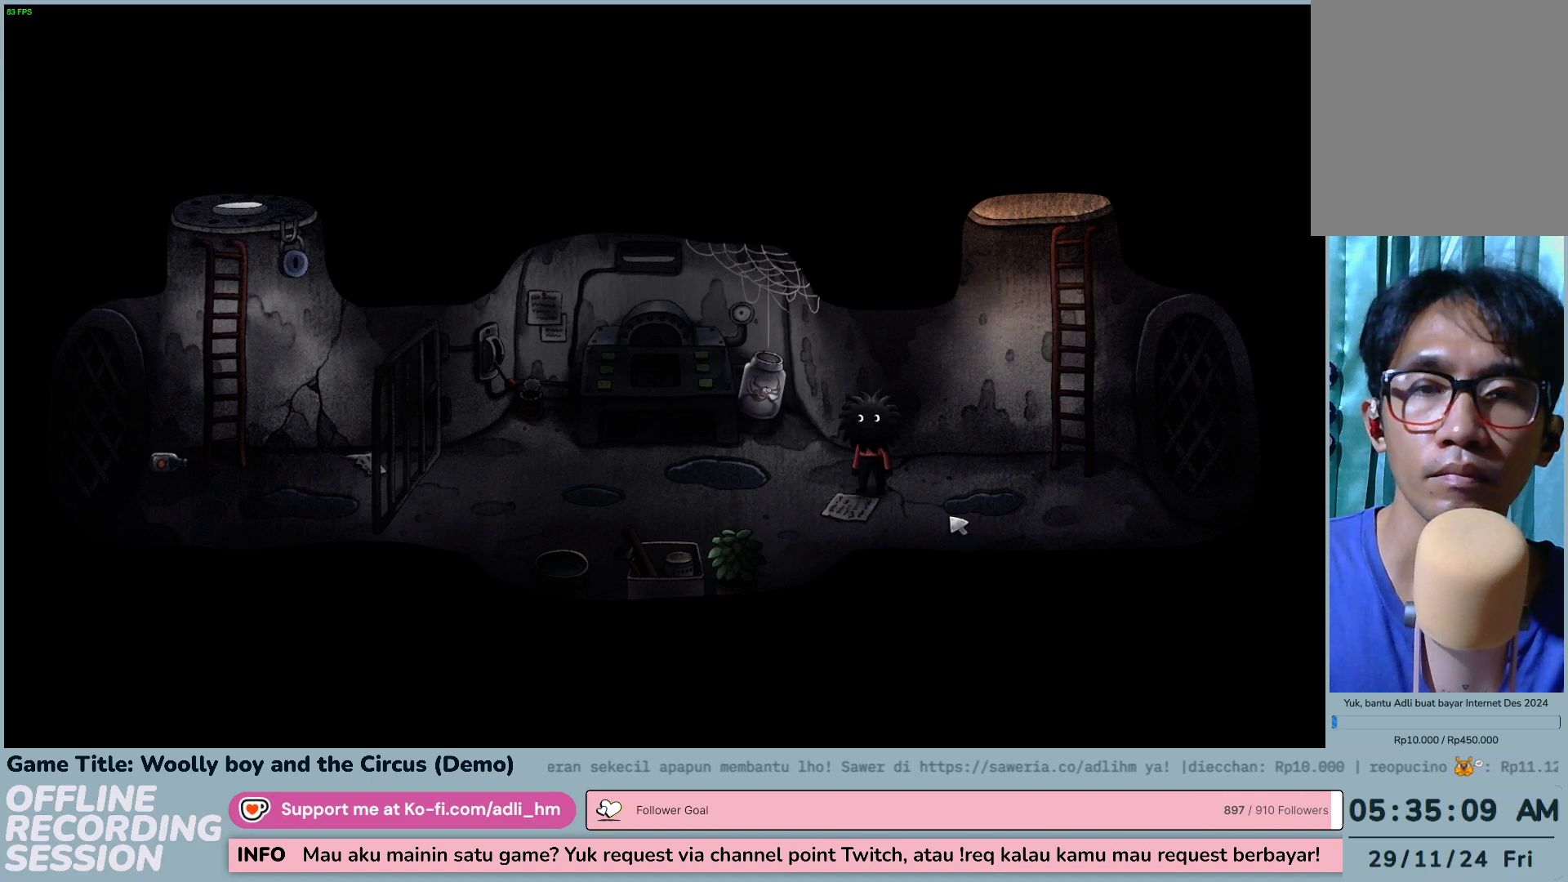
{"keys": [], "mouse": [], "events": []}
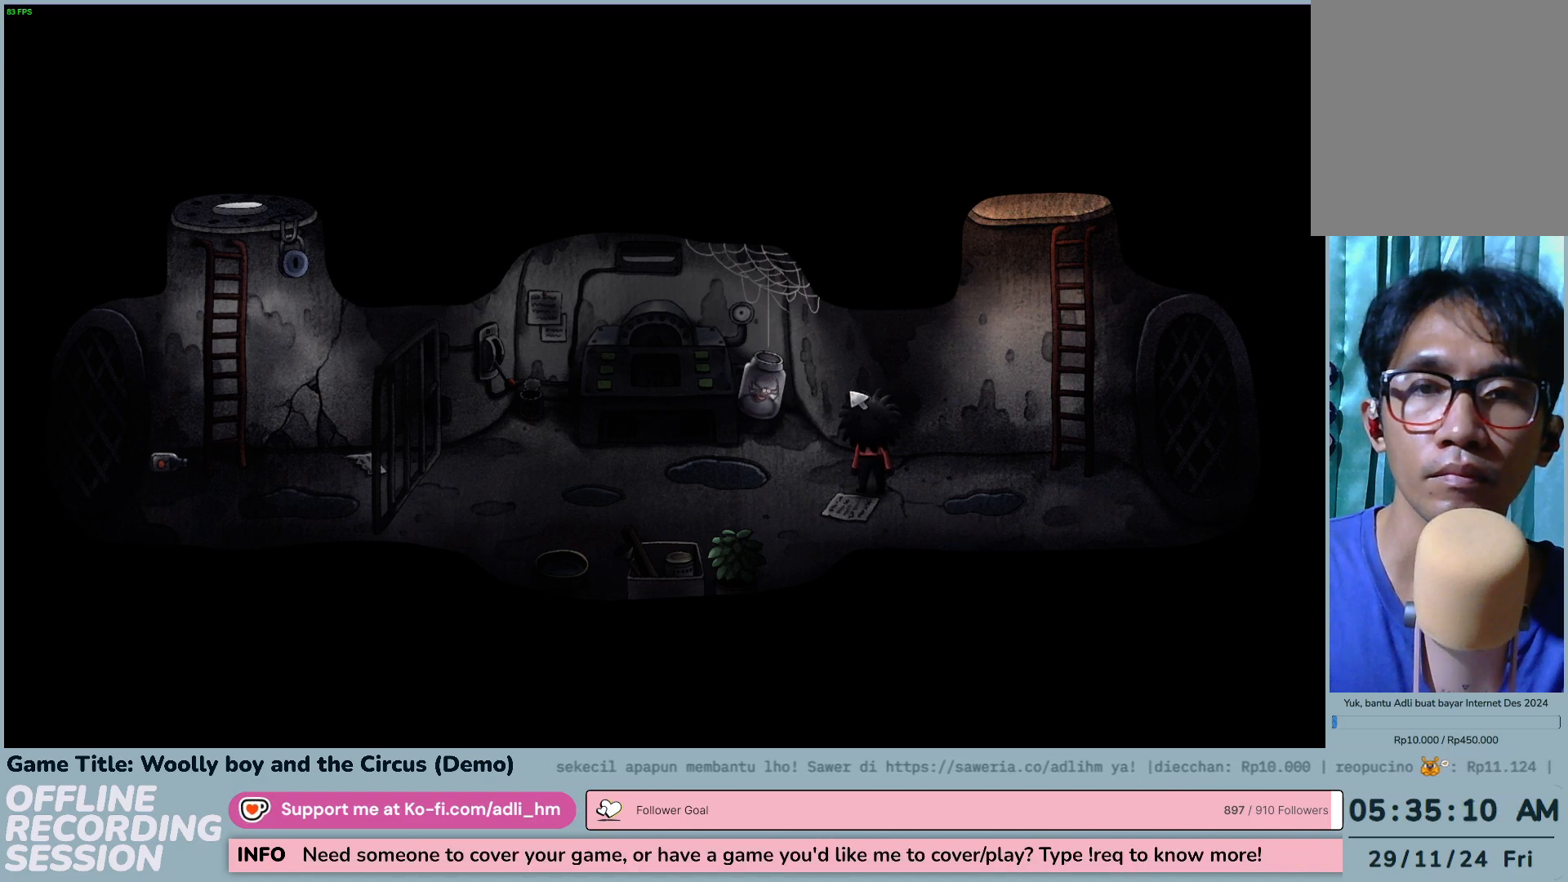
{"keys": [], "mouse": [], "events": []}
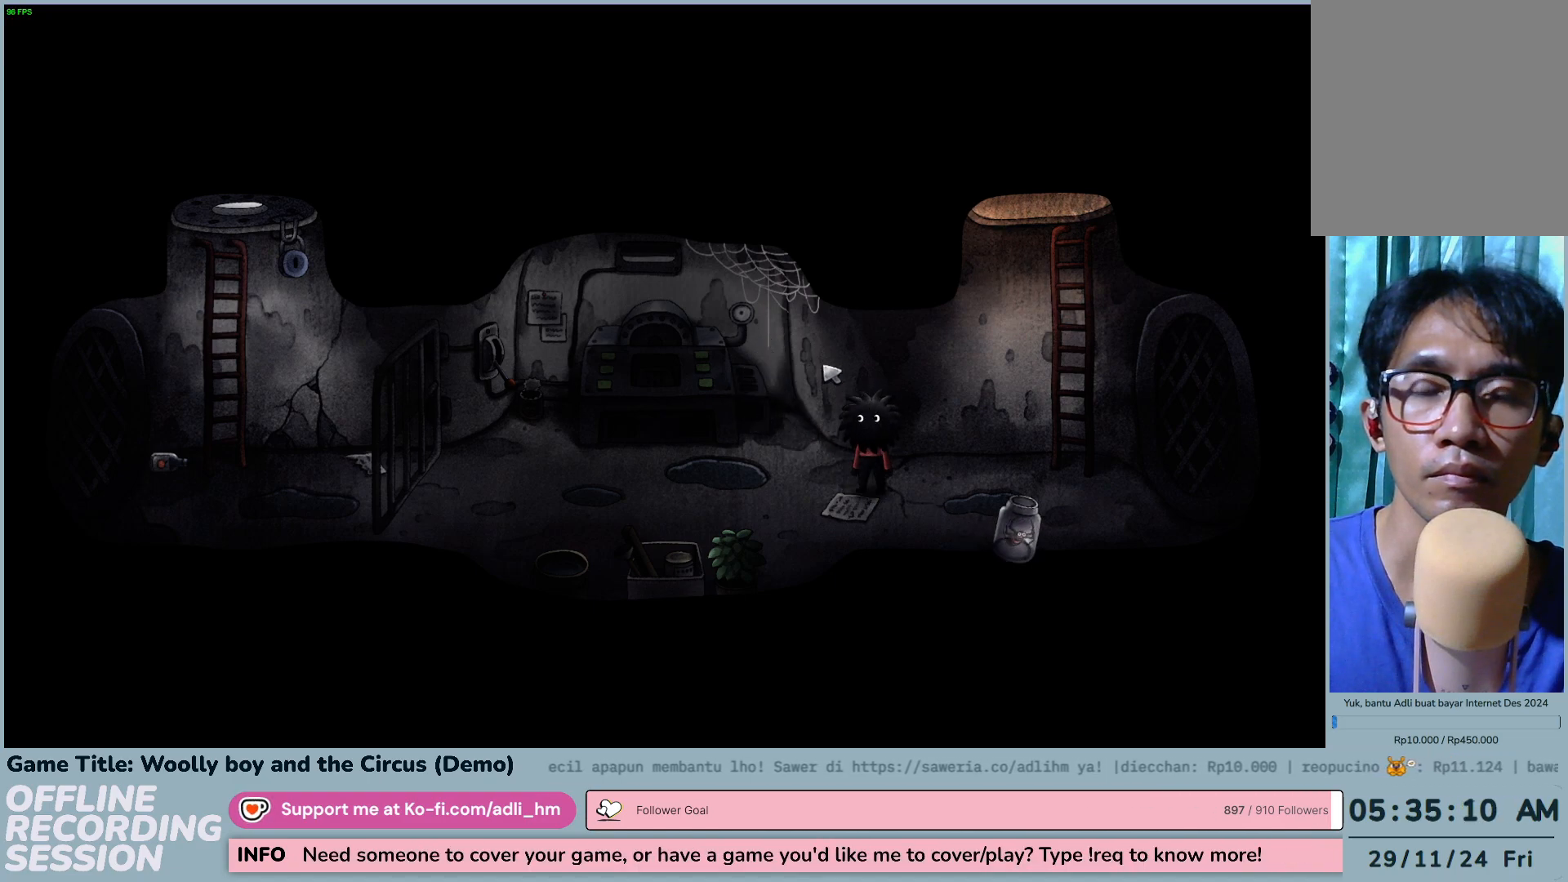
{"keys": [], "mouse": [], "events": []}
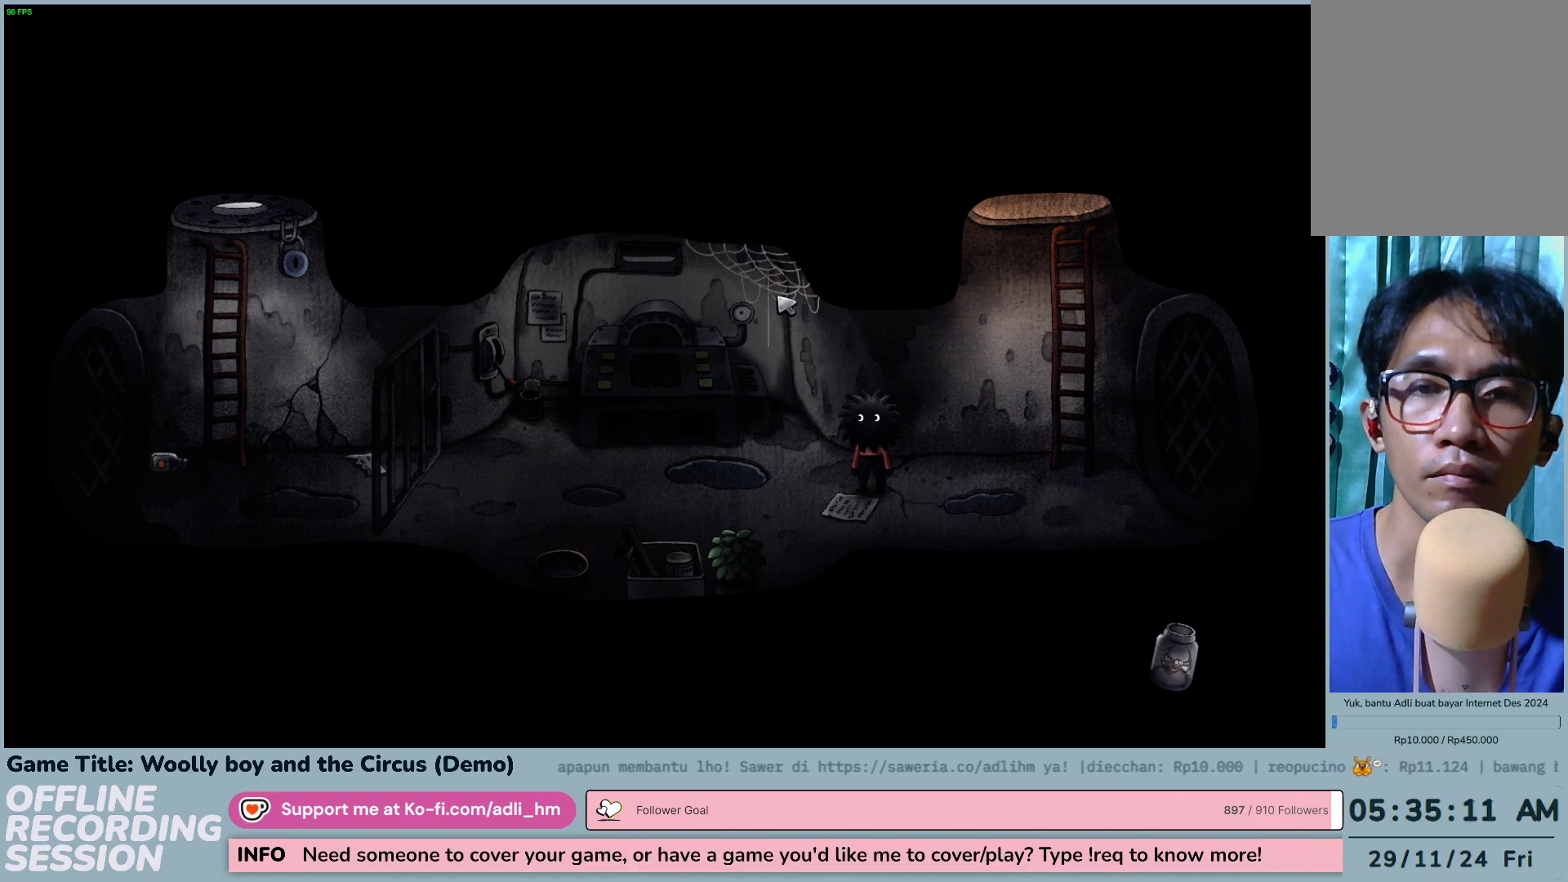
{"keys": [], "mouse": [], "events": []}
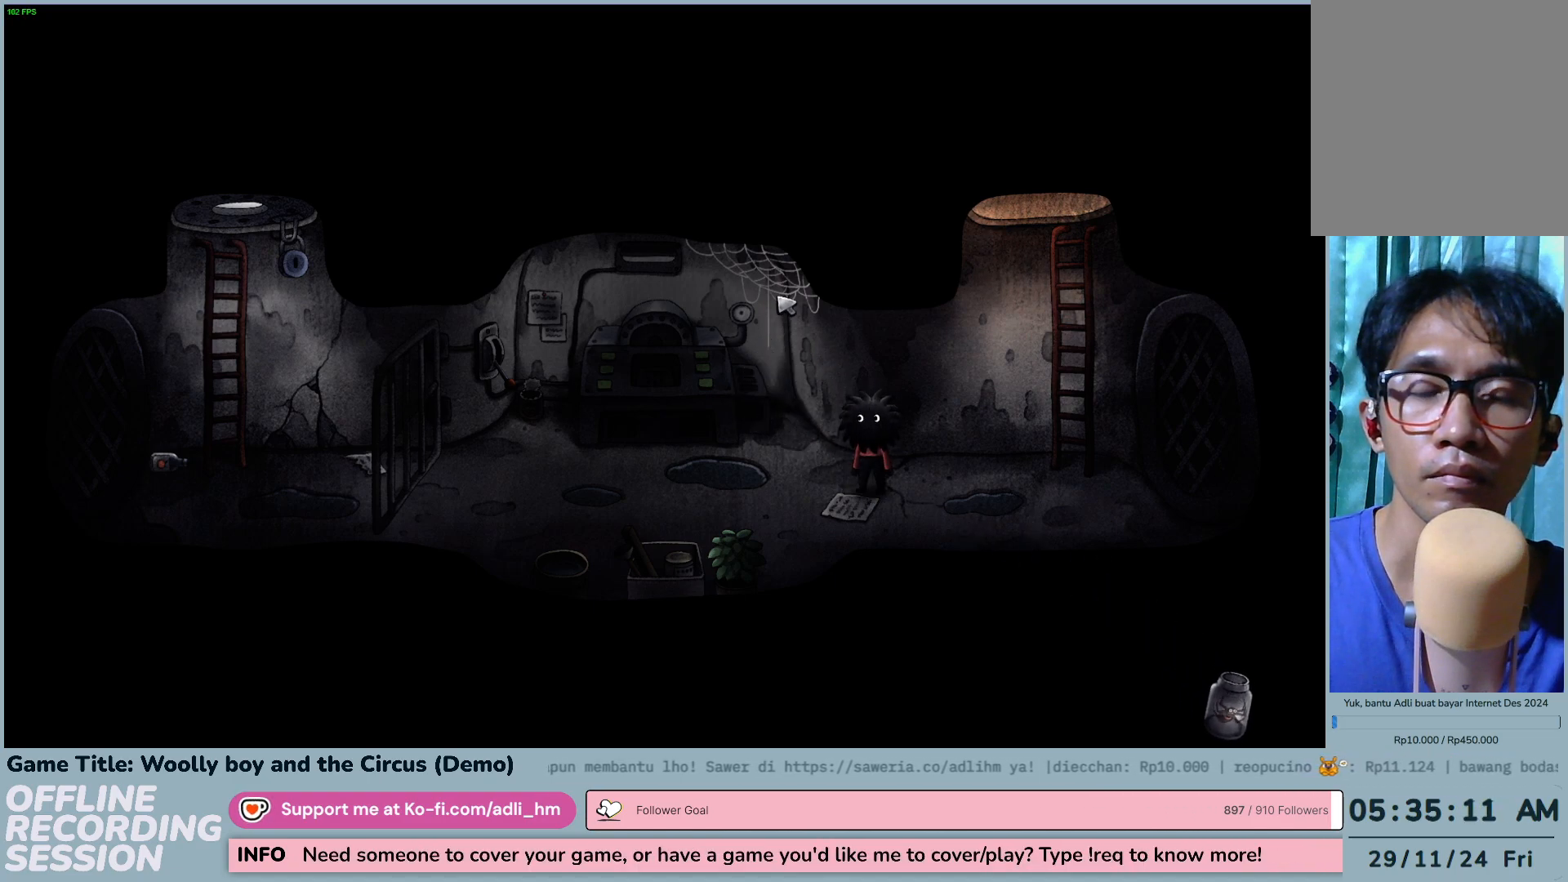
{"keys": [], "mouse": [], "events": []}
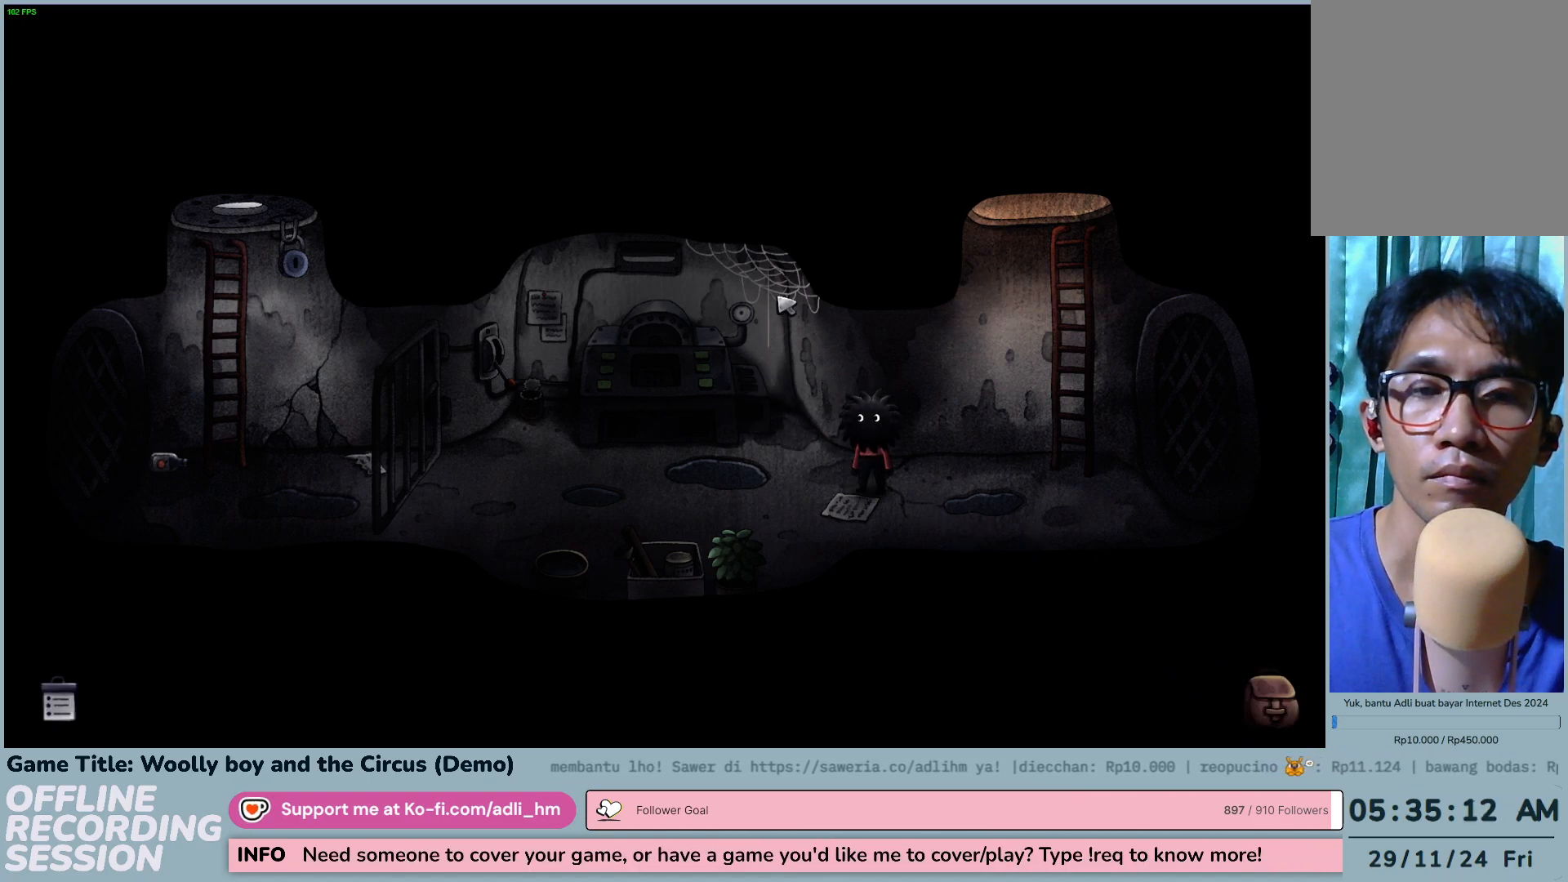
{"keys": [], "mouse": ["left"], "events": [[250, "mouse_left", "down"]]}